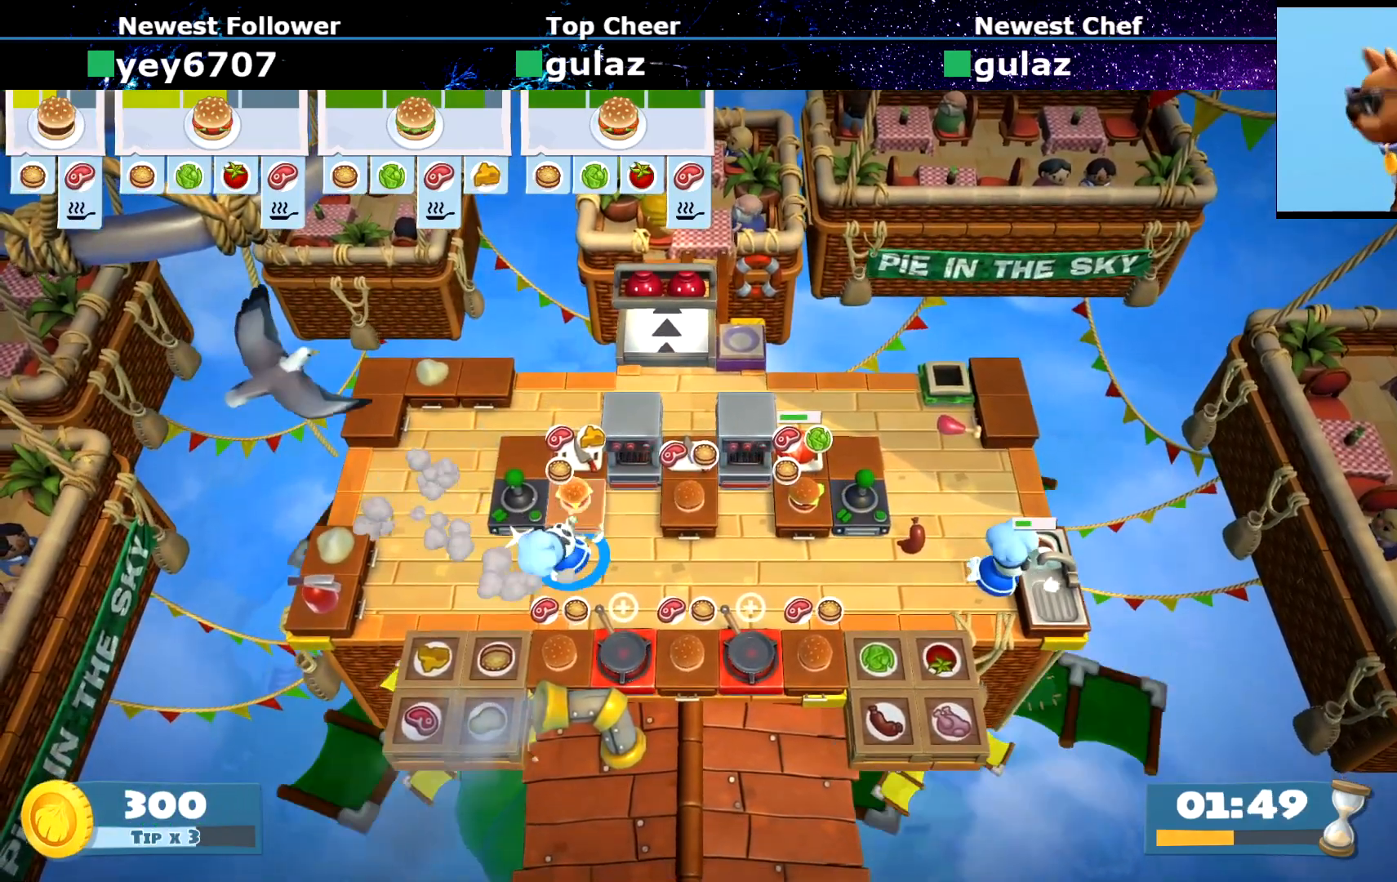
Gameplay with a controller (PlayStation layout); each line is a JSON object with the inputs held at the frame after it. "events" lists button and stick changes between this image and that frame as [ms after this image, input, new state], when the widget could be followed in between. Not read: L3 R3 right_stick.
{"buttons": ["CIRCLE"], "left_stick": "up", "events": [[33, "left_stick", "up-left"], [83, "CROSS", "up"], [133, "left_stick", "left"], [484, "CIRCLE", "down"], [484, "left_stick", "up"]]}
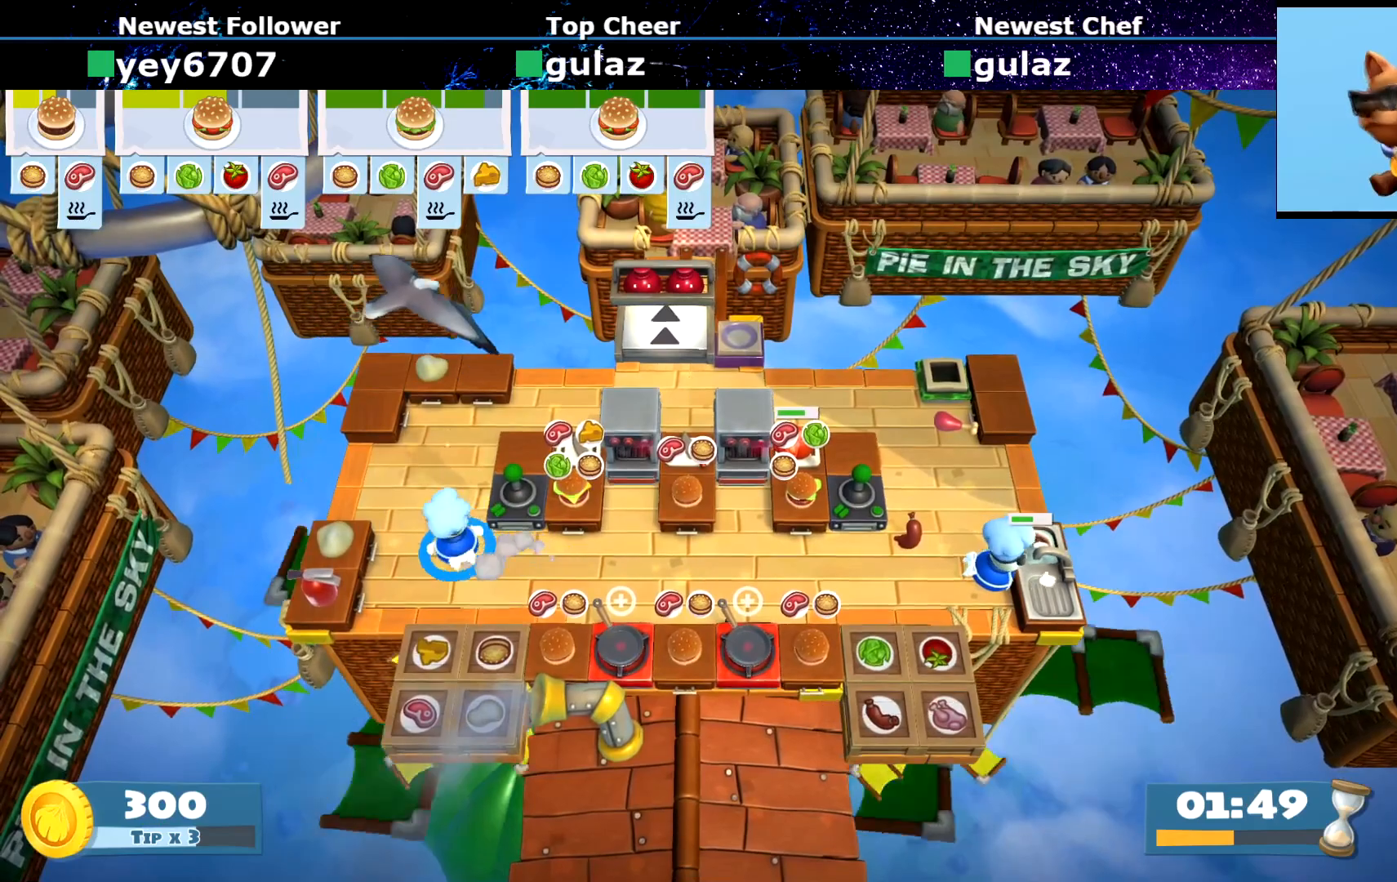
{"buttons": ["CIRCLE"], "left_stick": "right", "events": [[83, "CIRCLE", "up"], [150, "left_stick", "up-right"], [367, "left_stick", "right"], [450, "CIRCLE", "down"]]}
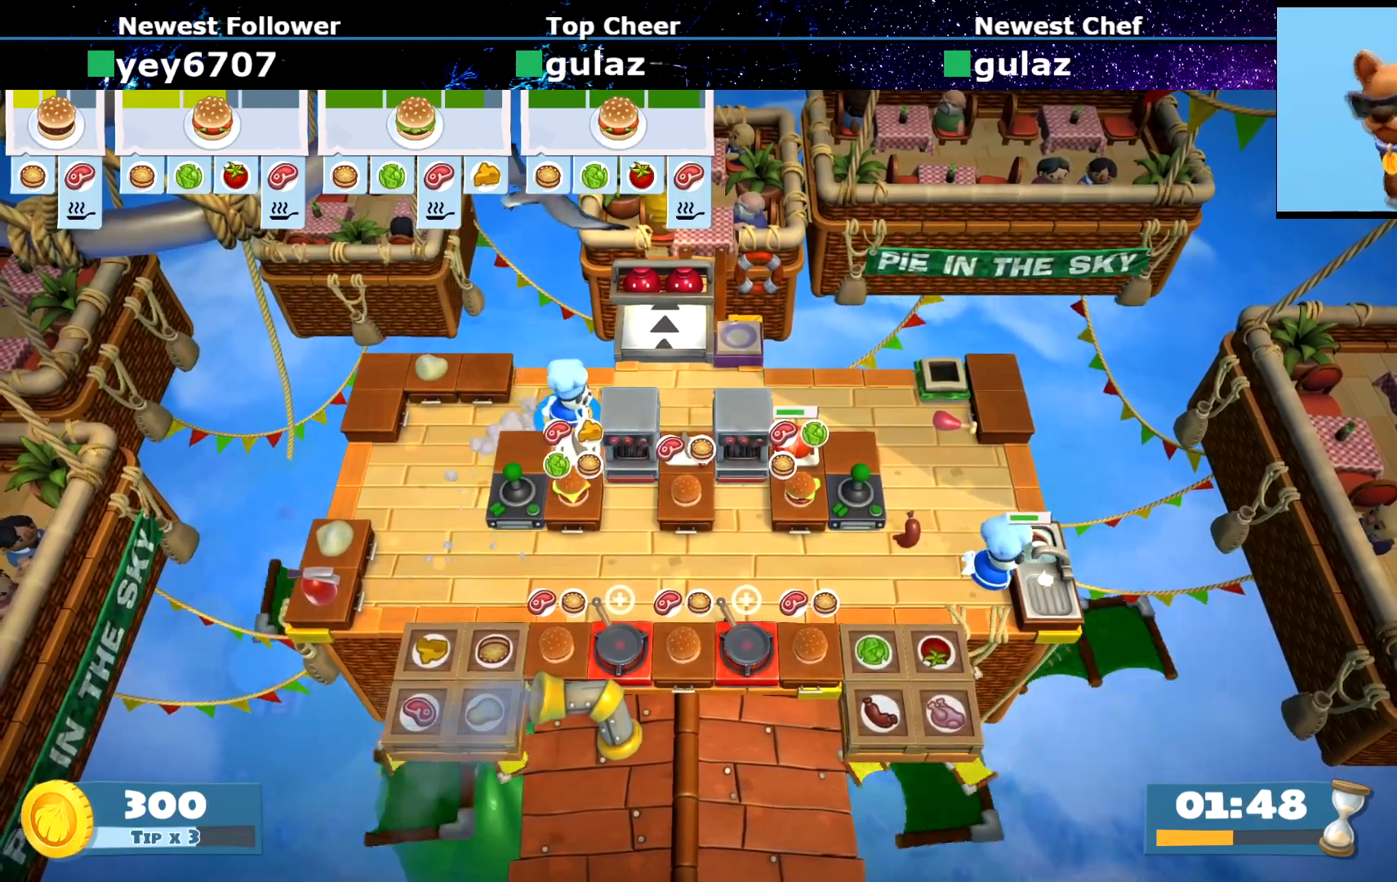
{"buttons": [], "left_stick": "right", "events": [[33, "CIRCLE", "up"]]}
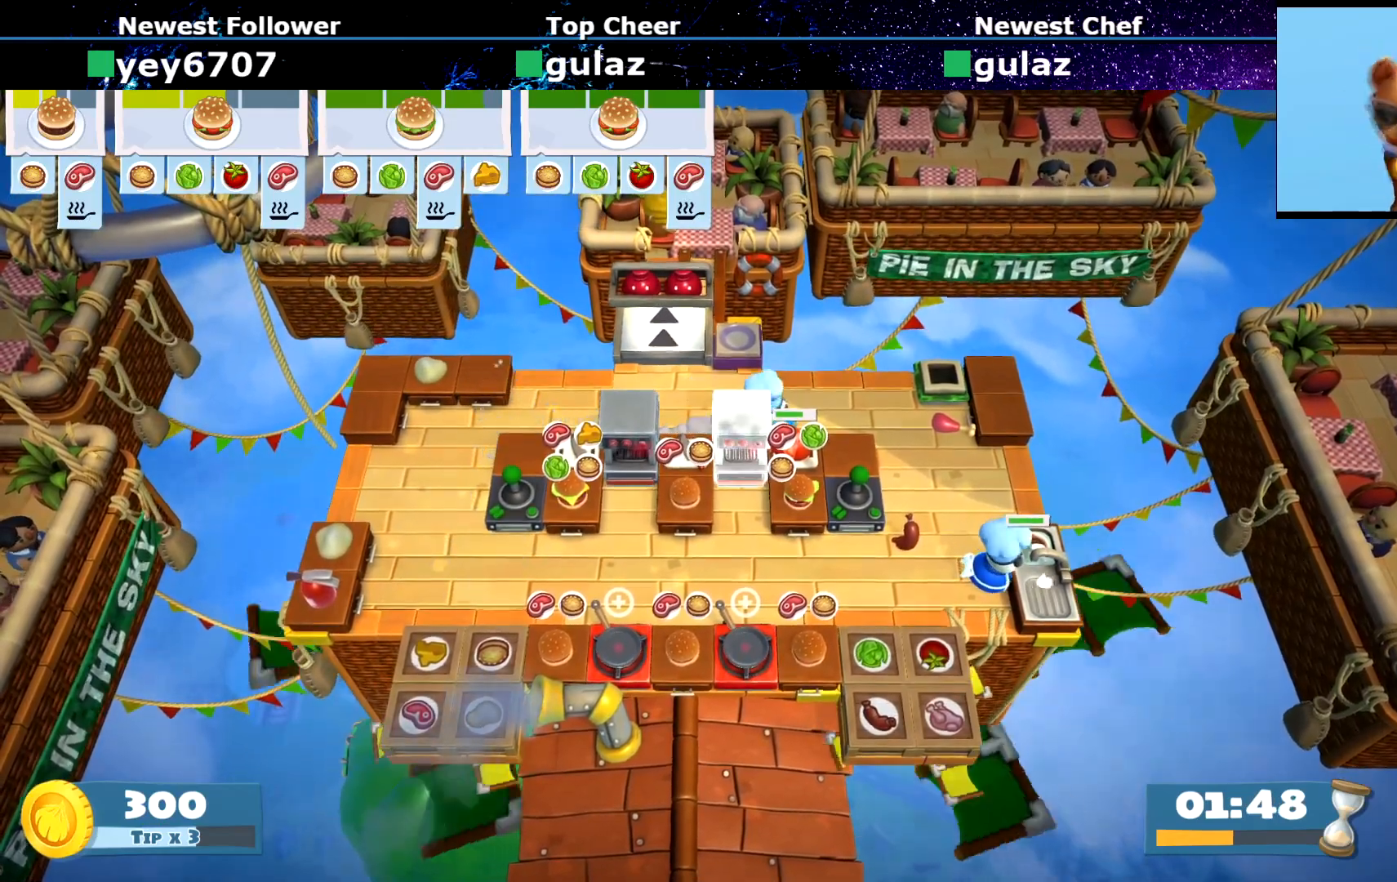
{"buttons": [], "left_stick": "center", "events": [[100, "SQUARE", "down"], [100, "left_stick", "down"], [183, "left_stick", "center"], [200, "SQUARE", "up"], [317, "R1", "down"], [317, "R2", "down"], [417, "R1", "up"], [417, "R2", "up"]]}
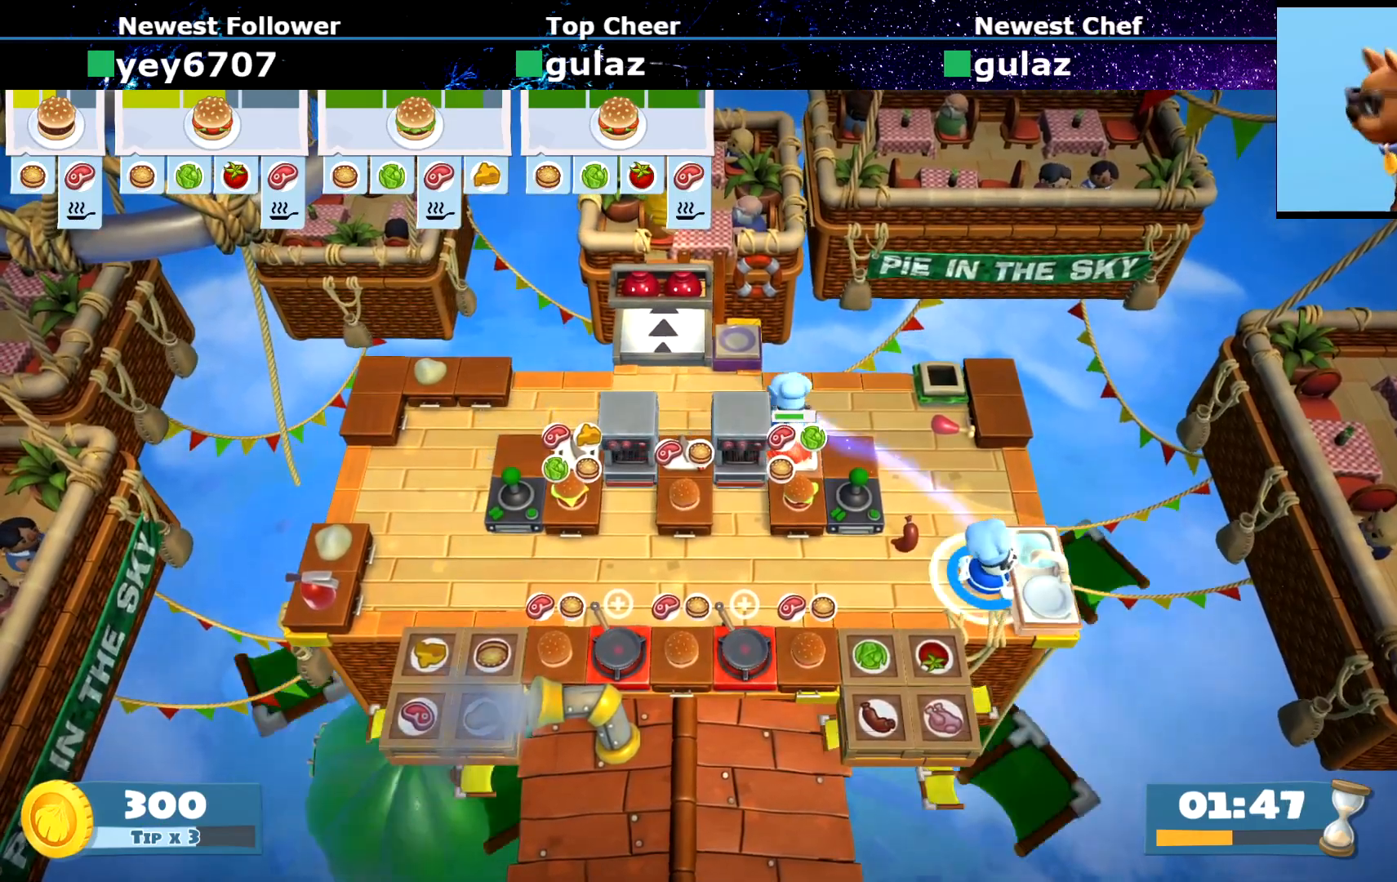
{"buttons": ["CIRCLE"], "left_stick": "left", "events": [[200, "left_stick", "down"], [350, "CROSS", "down"], [384, "left_stick", "up-left"], [417, "CROSS", "up"], [434, "left_stick", "left"], [501, "CIRCLE", "down"]]}
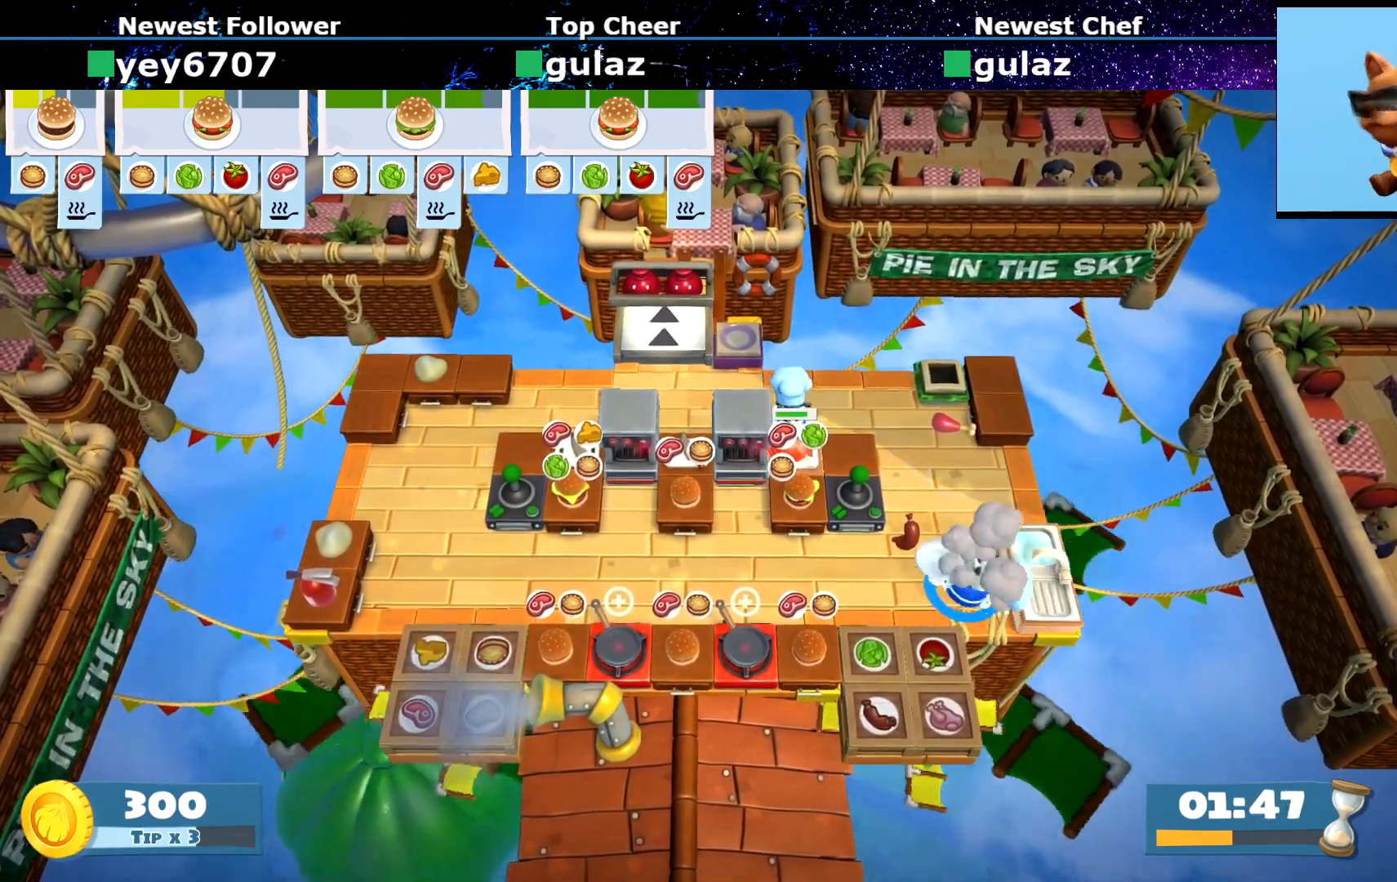
{"buttons": [], "left_stick": "left", "events": [[66, "CIRCLE", "up"]]}
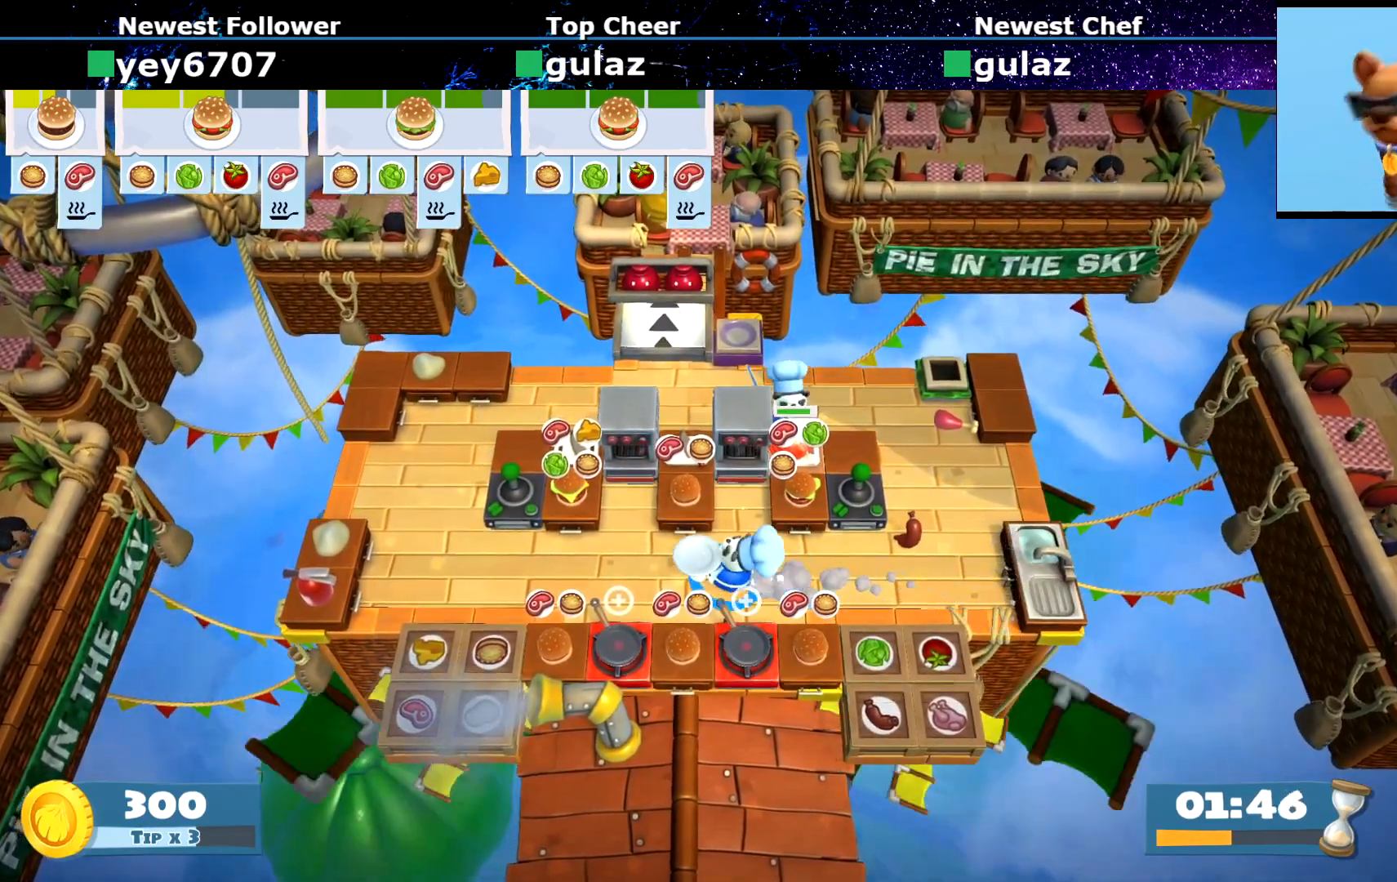
{"buttons": [], "left_stick": "left", "events": [[134, "CROSS", "down"], [134, "left_stick", "up"], [200, "CROSS", "up"], [267, "CROSS", "down"], [300, "left_stick", "left"], [334, "CROSS", "up"], [367, "CIRCLE", "down"], [501, "CIRCLE", "up"]]}
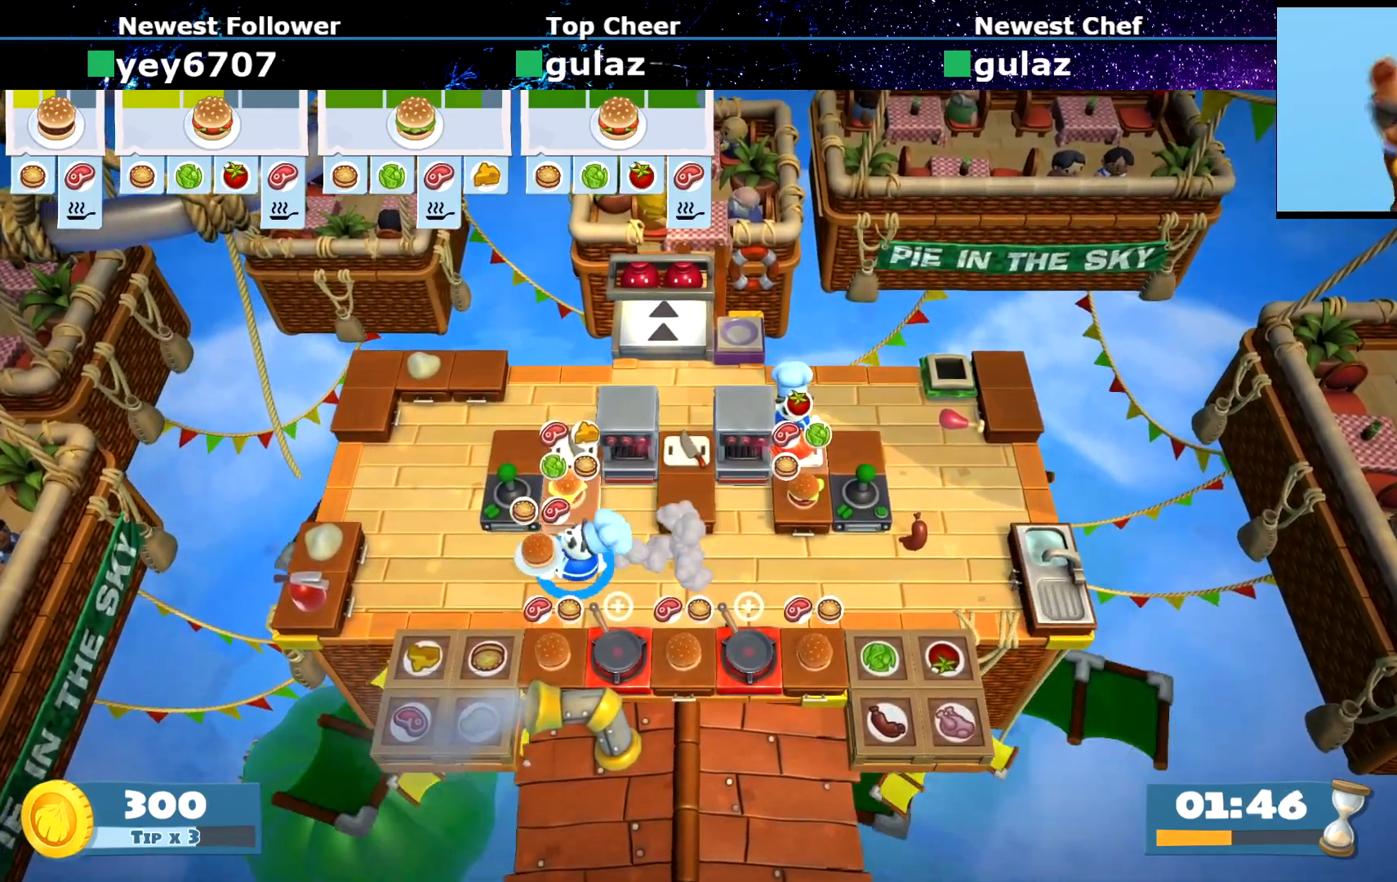
{"buttons": [], "left_stick": "up-right", "events": [[266, "left_stick", "up-left"], [333, "CIRCLE", "down"], [417, "CIRCLE", "up"], [467, "left_stick", "up-right"]]}
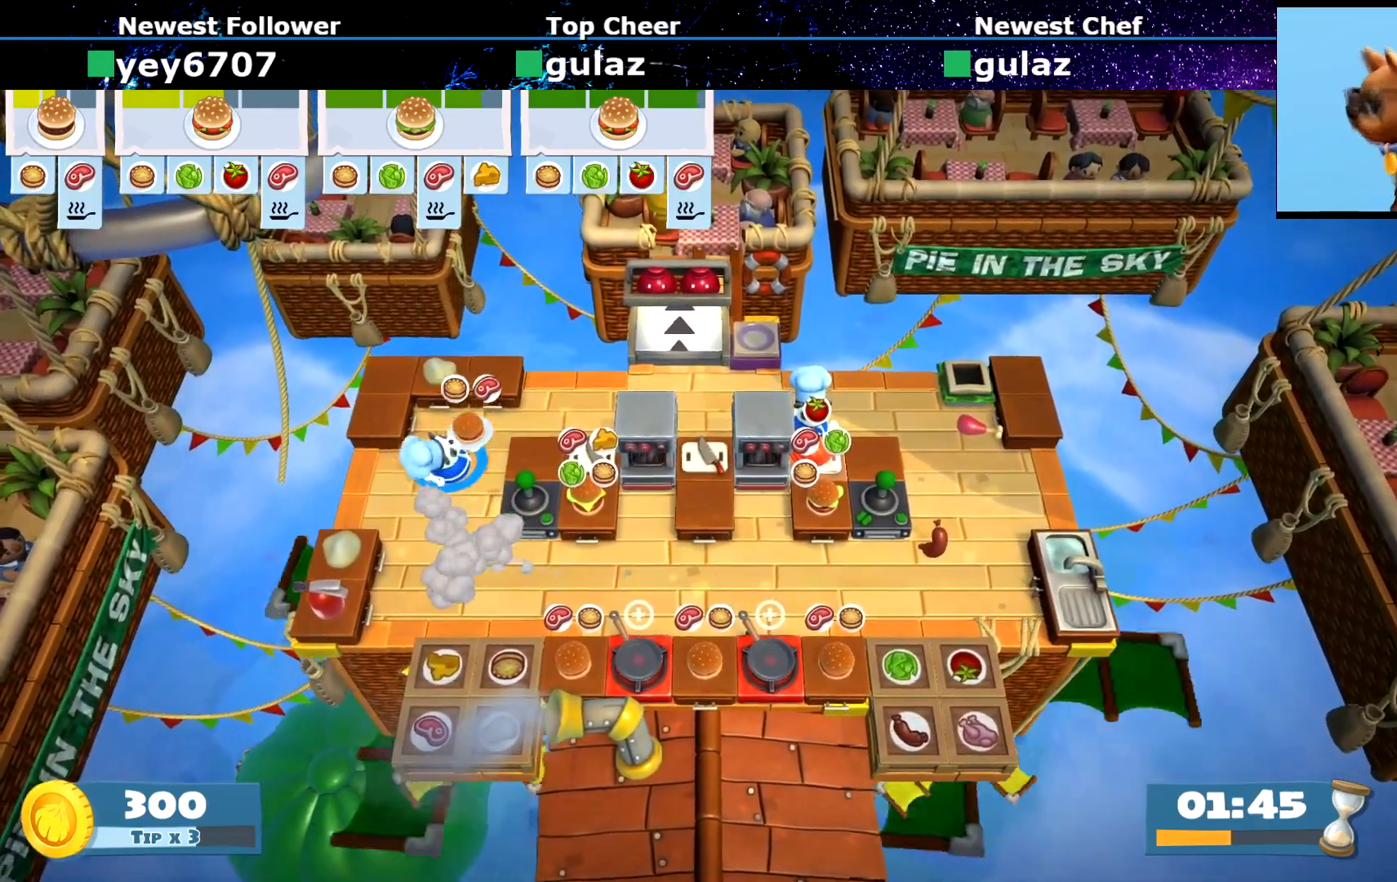
{"buttons": [], "left_stick": "up-right", "events": [[234, "CIRCLE", "down"], [300, "CIRCLE", "up"], [317, "left_stick", "right"], [501, "left_stick", "up-right"]]}
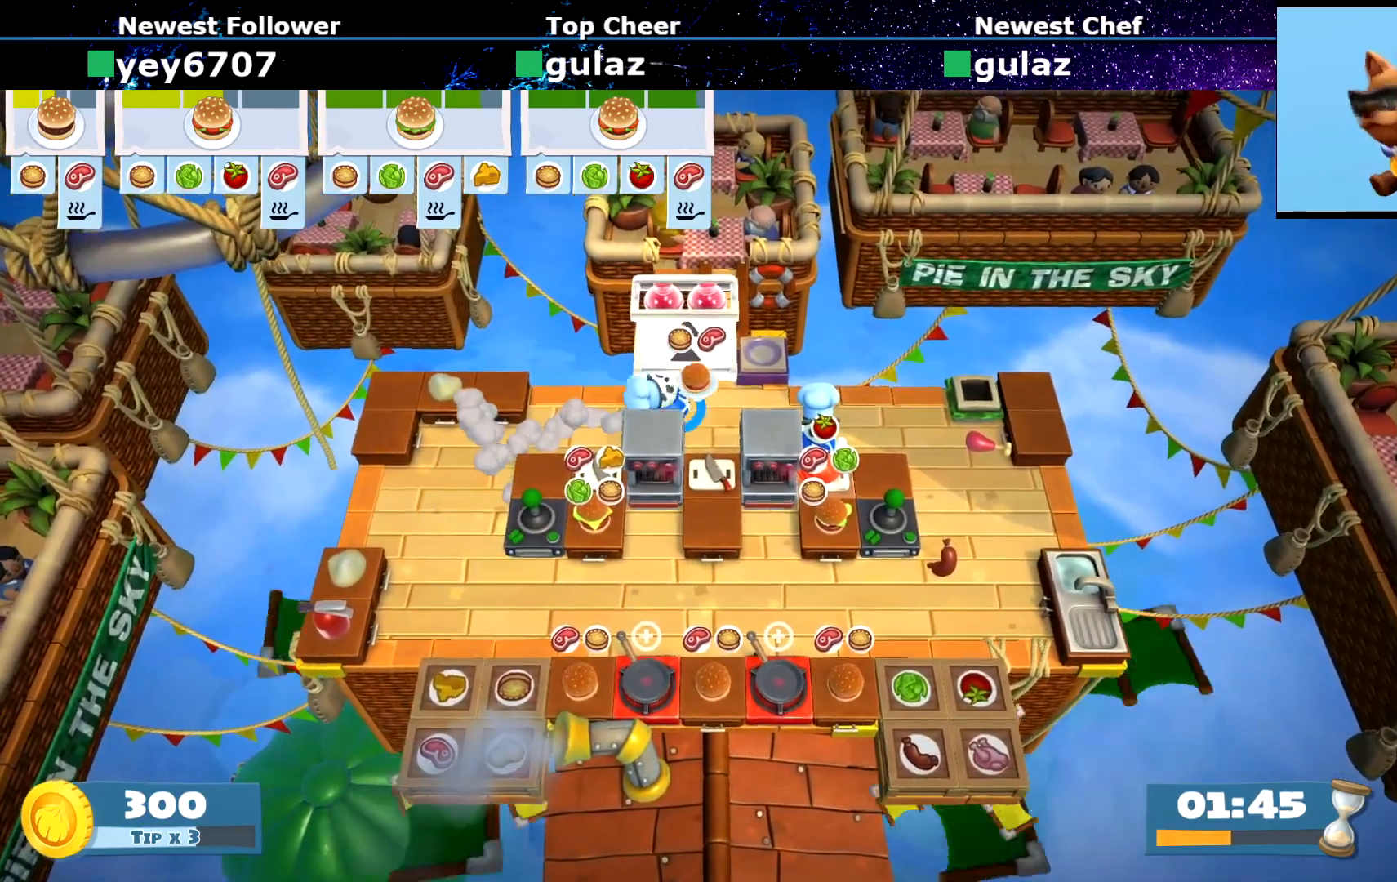
{"buttons": [], "left_stick": "left", "events": [[150, "CROSS", "down"], [183, "left_stick", "down-left"], [233, "CROSS", "up"], [283, "CIRCLE", "down"], [417, "CIRCLE", "up"], [417, "left_stick", "left"]]}
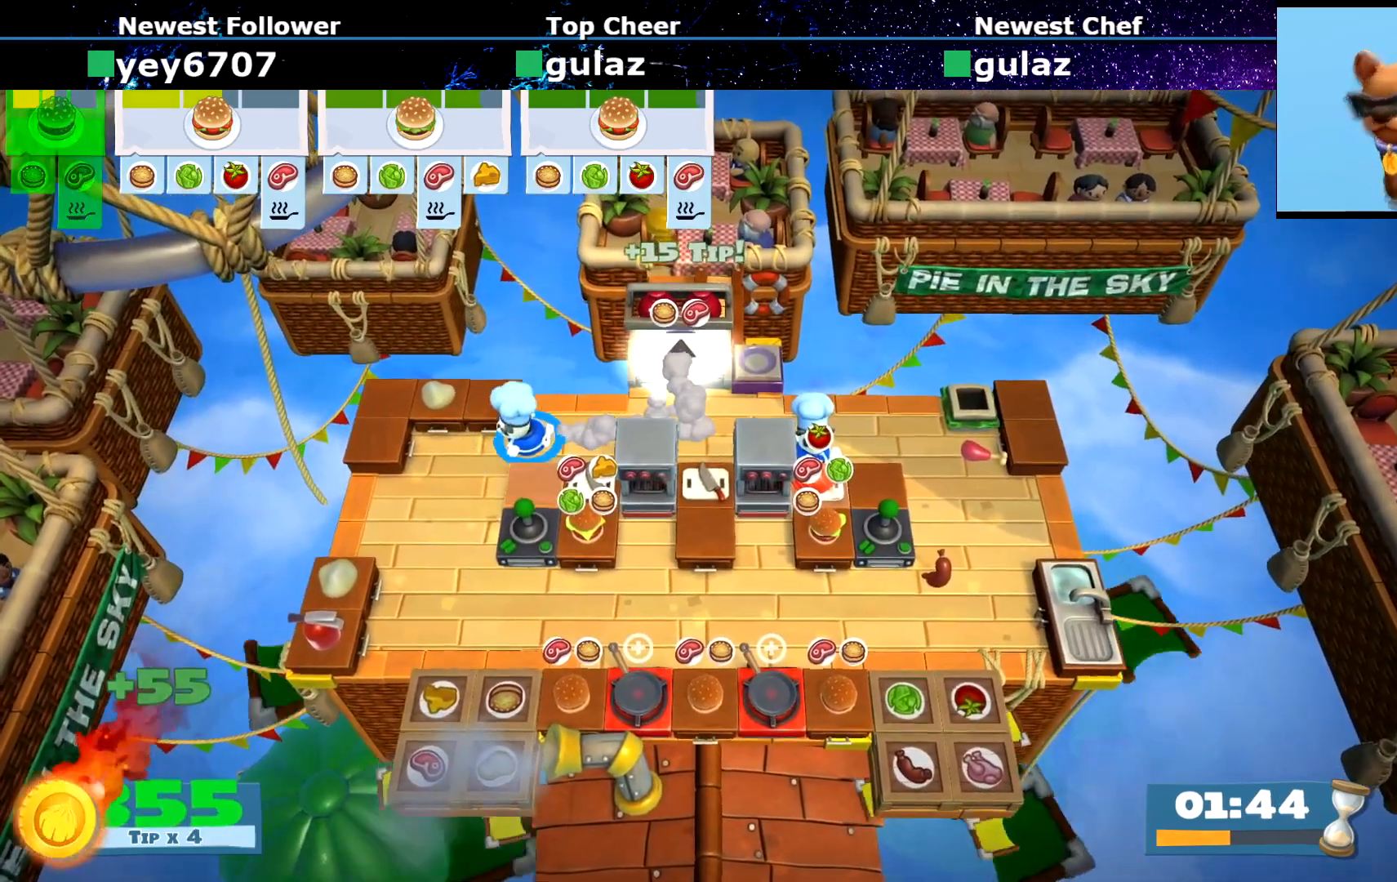
{"buttons": ["CIRCLE"], "left_stick": "right", "events": [[150, "left_stick", "up-left"], [384, "CROSS", "down"], [384, "left_stick", "up-right"], [484, "CIRCLE", "down"], [484, "CROSS", "up"], [501, "left_stick", "right"]]}
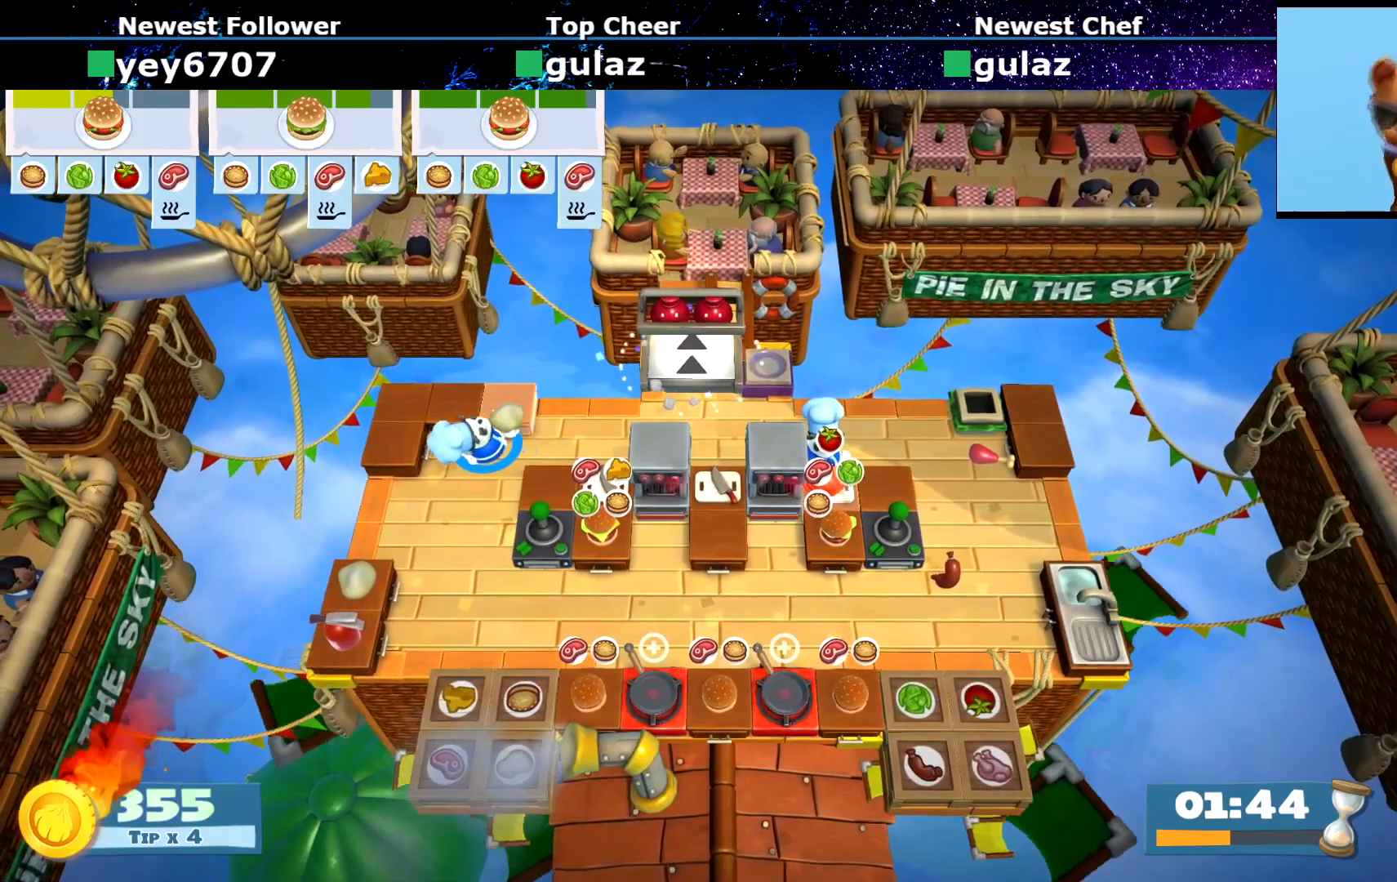
{"buttons": [], "left_stick": "center", "events": [[133, "CIRCLE", "up"], [216, "left_stick", "down"], [250, "CROSS", "down"], [300, "CROSS", "up"], [300, "left_stick", "center"], [367, "SQUARE", "down"], [467, "SQUARE", "up"]]}
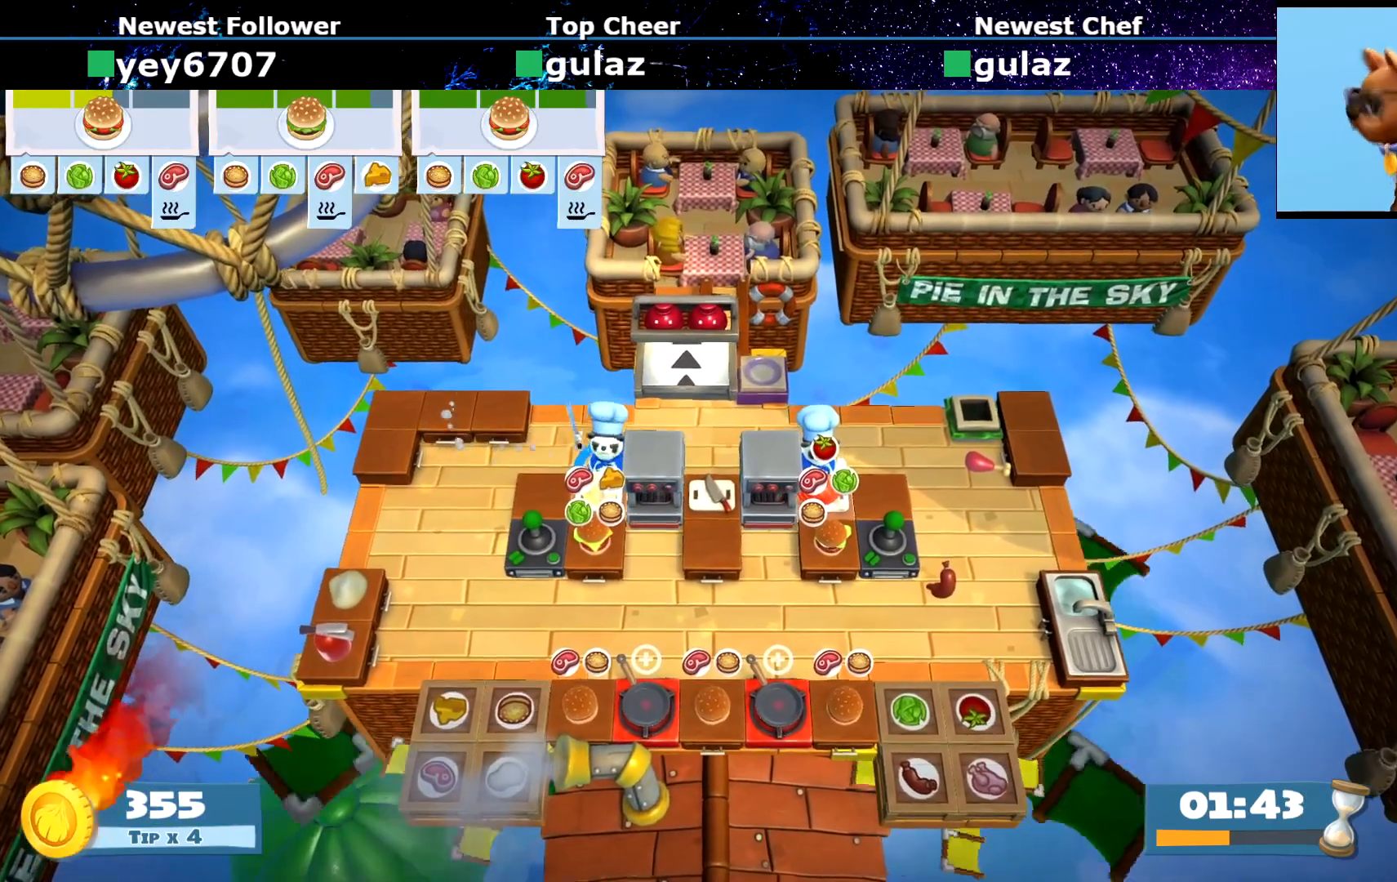
{"buttons": [], "left_stick": "down-right", "events": [[17, "R1", "down"], [83, "R1", "up"], [167, "CROSS", "down"], [200, "left_stick", "right"], [250, "CROSS", "up"], [334, "CIRCLE", "down"], [367, "left_stick", "down-right"], [417, "CIRCLE", "up"]]}
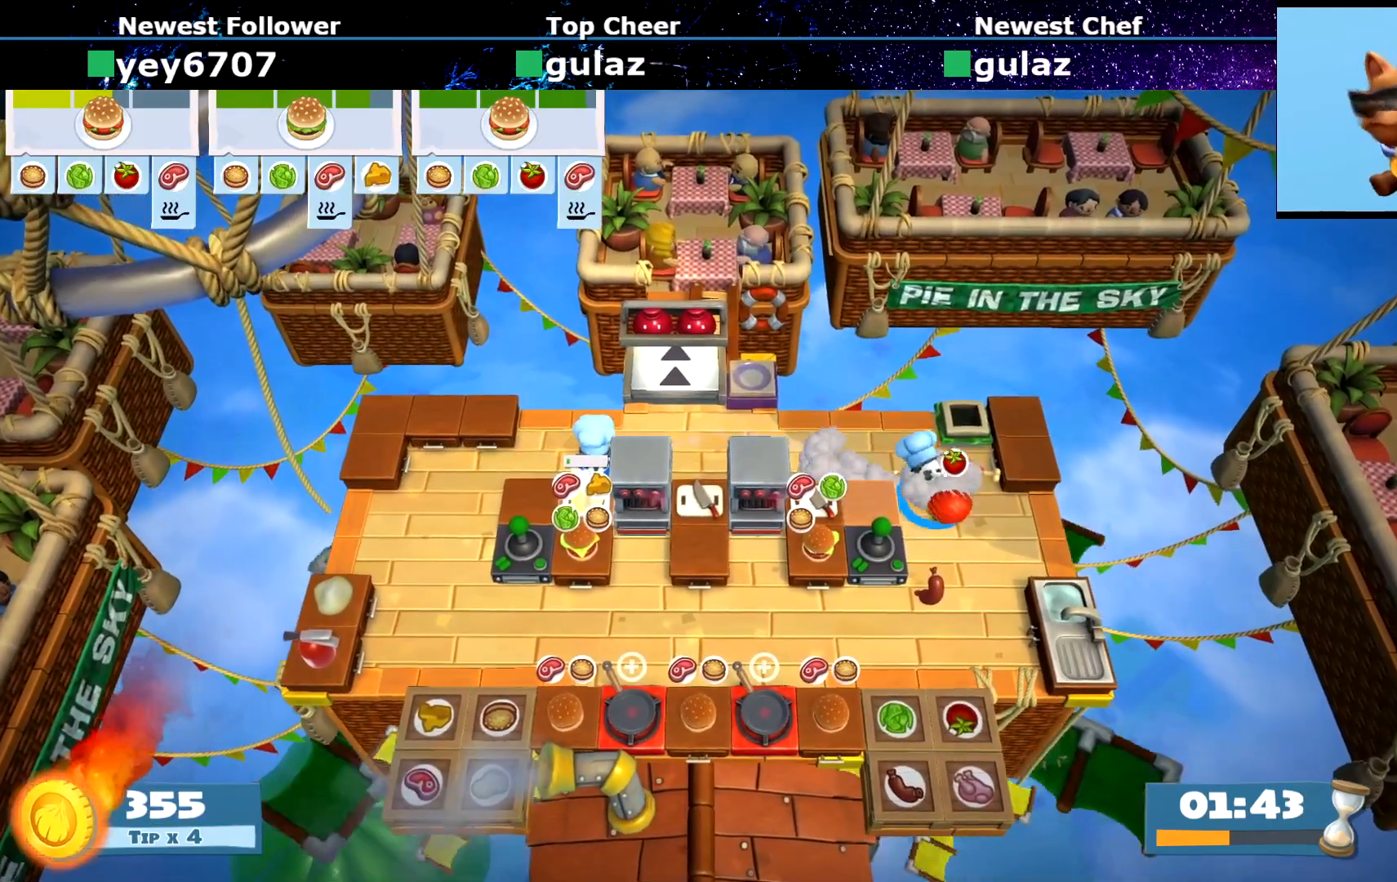
{"buttons": [], "left_stick": "left", "events": [[300, "CIRCLE", "down"], [350, "left_stick", "down-left"], [383, "CIRCLE", "up"], [450, "left_stick", "left"]]}
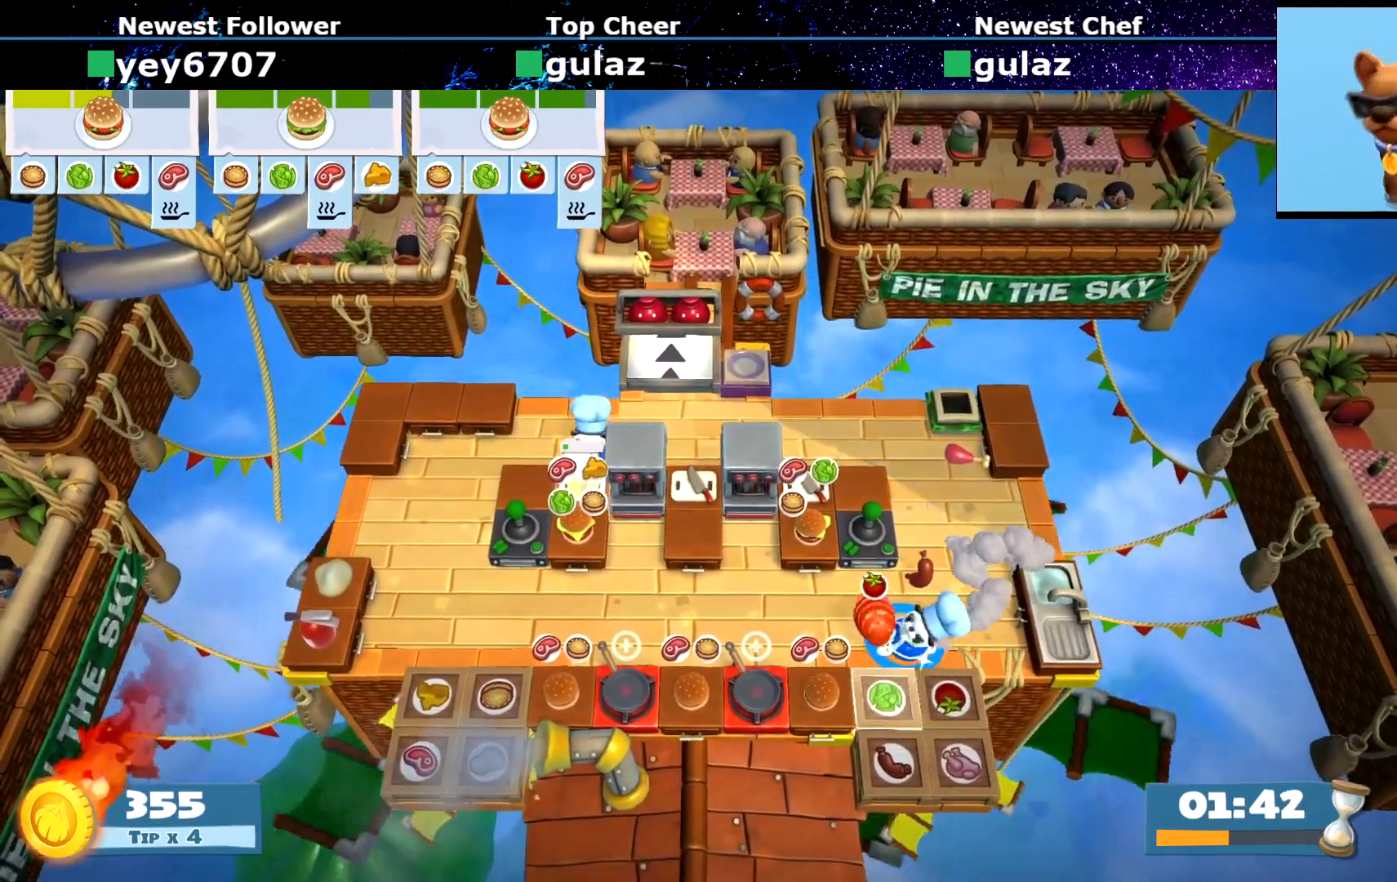
{"buttons": [], "left_stick": "right", "events": [[200, "left_stick", "up-left"], [350, "CROSS", "down"], [384, "left_stick", "up-right"], [417, "CROSS", "up"], [450, "left_stick", "right"]]}
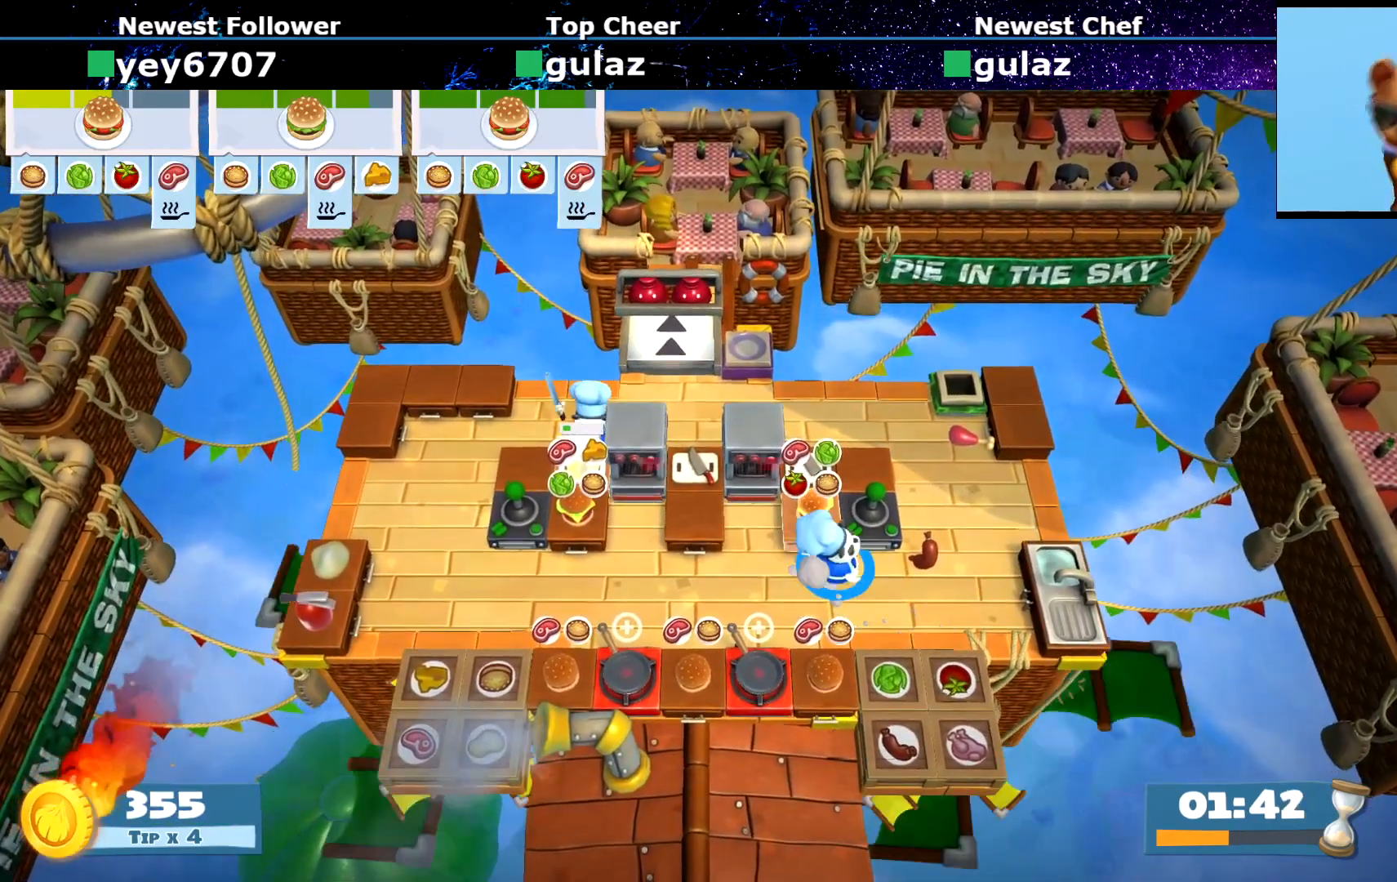
{"buttons": [], "left_stick": "up-right", "events": [[250, "CROSS", "down"], [250, "left_stick", "up-right"], [350, "CROSS", "up"]]}
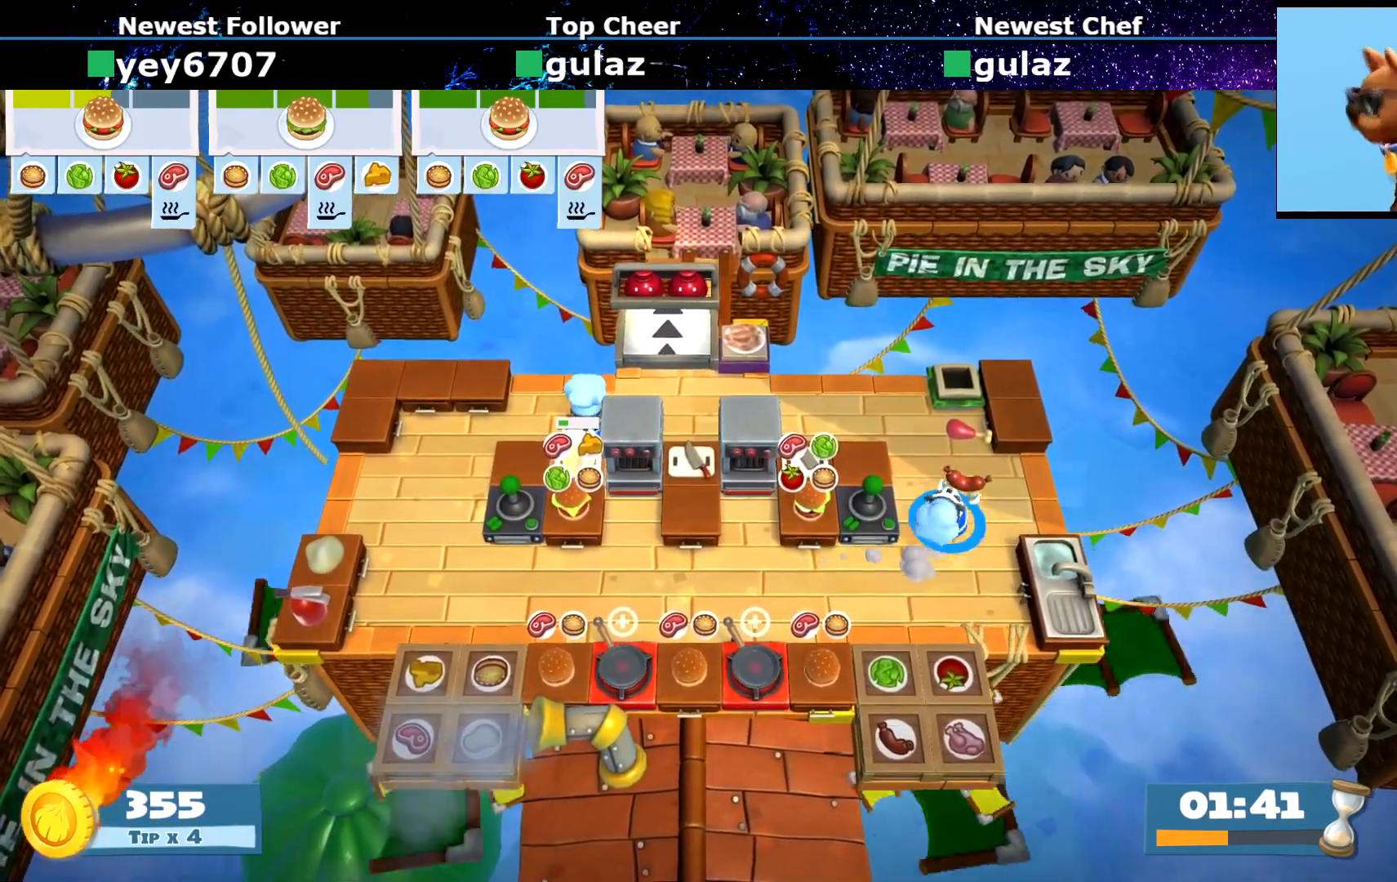
{"buttons": [], "left_stick": "up-left", "events": [[167, "left_stick", "up-left"], [400, "CROSS", "down"], [501, "CROSS", "up"]]}
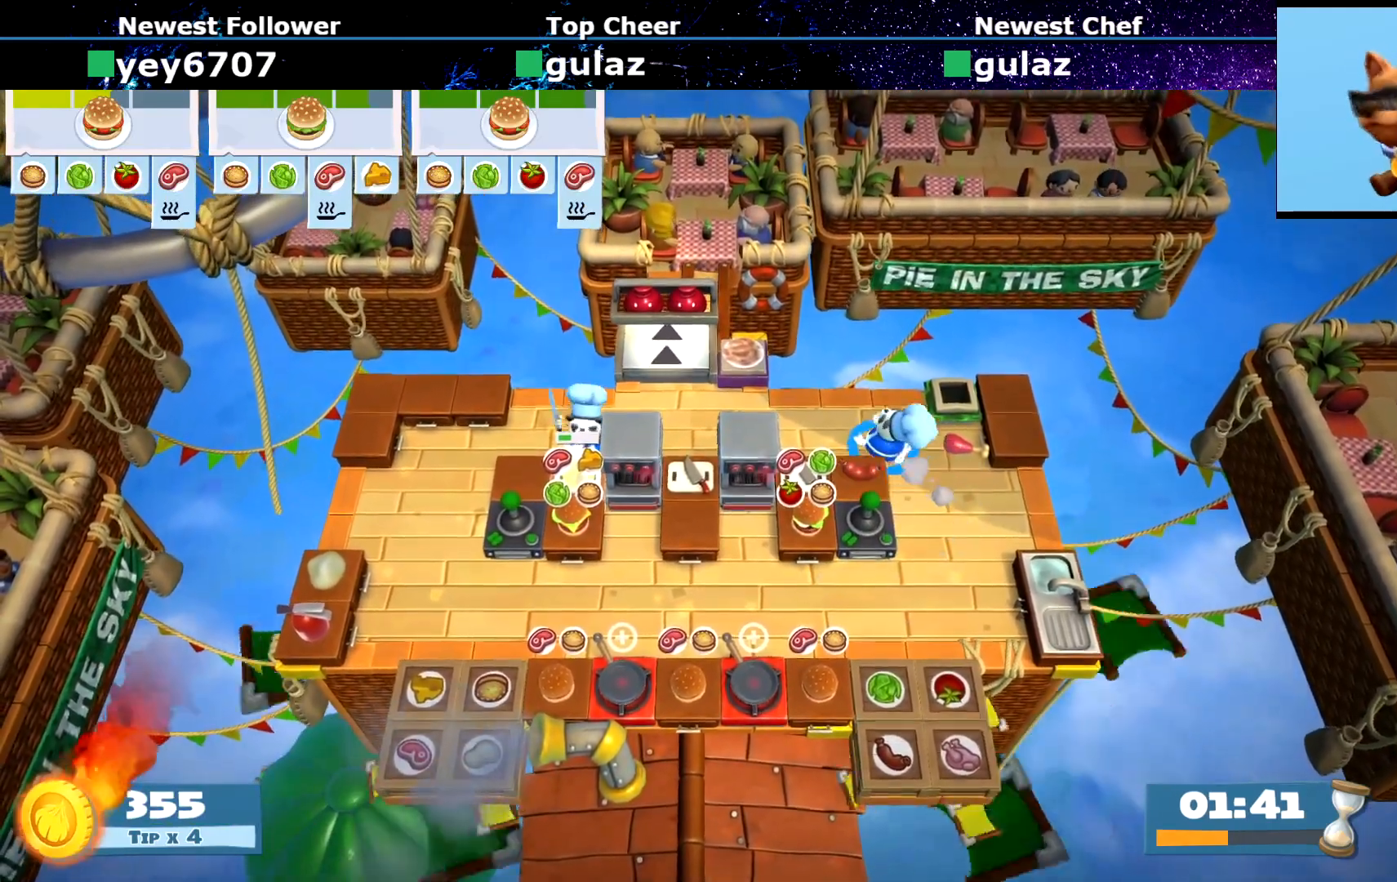
{"buttons": ["CIRCLE"], "left_stick": "right", "events": [[66, "CIRCLE", "down"], [150, "CIRCLE", "up"], [333, "CROSS", "down"], [333, "left_stick", "up-right"], [400, "left_stick", "right"], [417, "CROSS", "up"], [483, "CIRCLE", "down"]]}
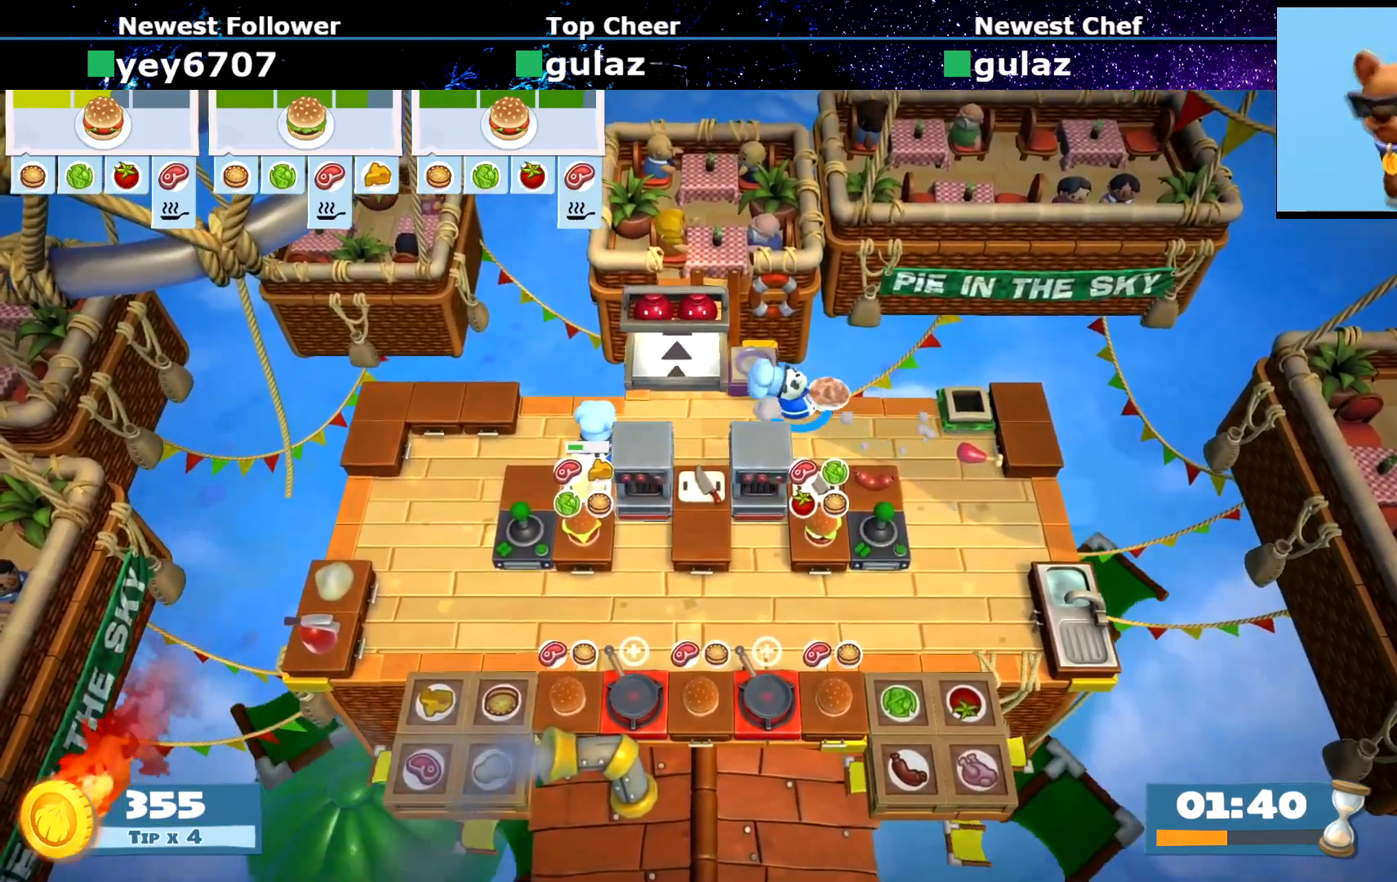
{"buttons": [], "left_stick": "down", "events": [[50, "CIRCLE", "up"], [50, "left_stick", "down-right"], [317, "left_stick", "down"]]}
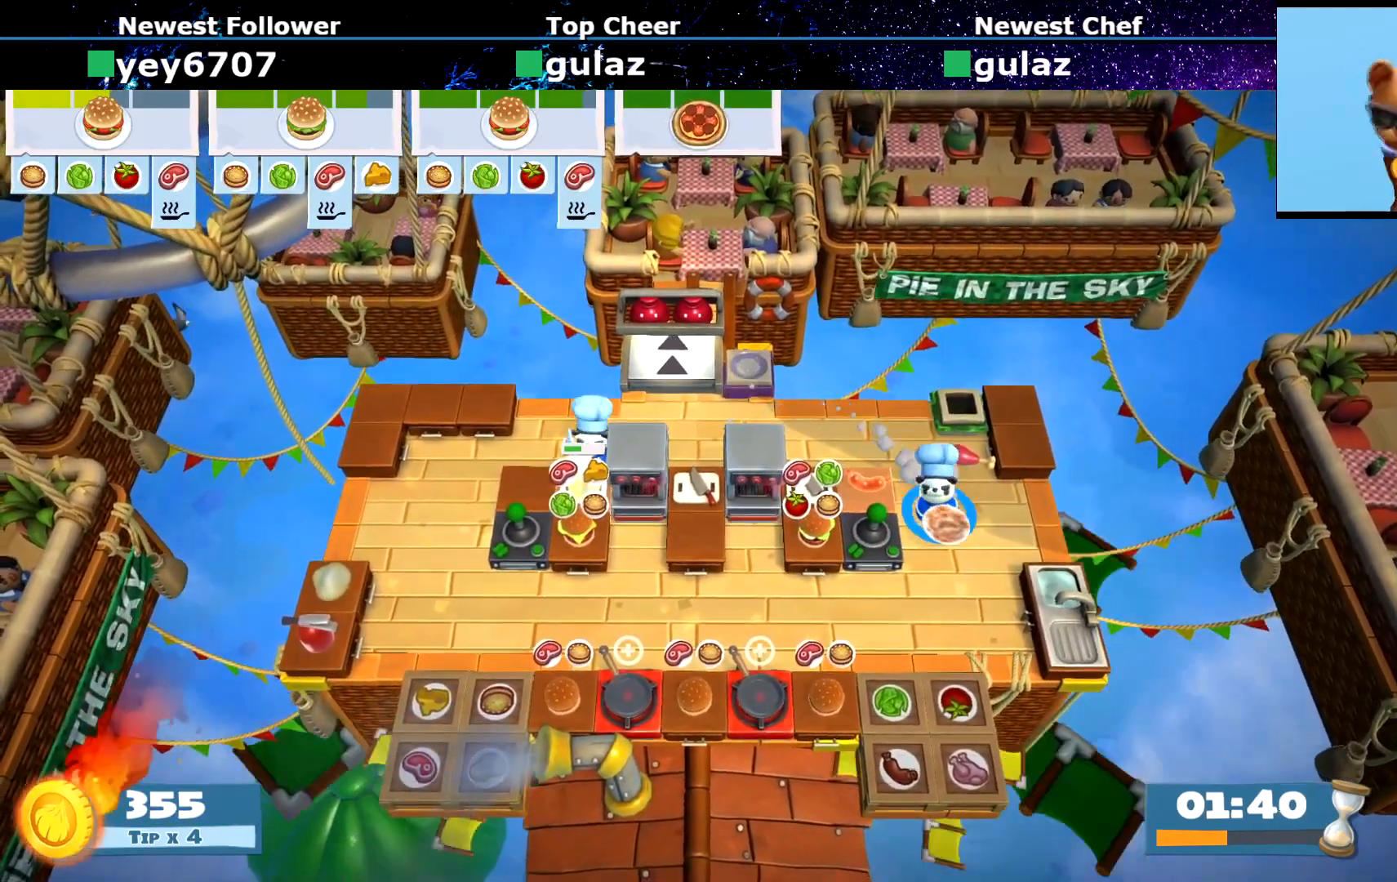
{"buttons": [], "left_stick": "center", "events": [[216, "left_stick", "down-right"], [367, "CROSS", "down"], [433, "left_stick", "center"], [450, "CROSS", "up"]]}
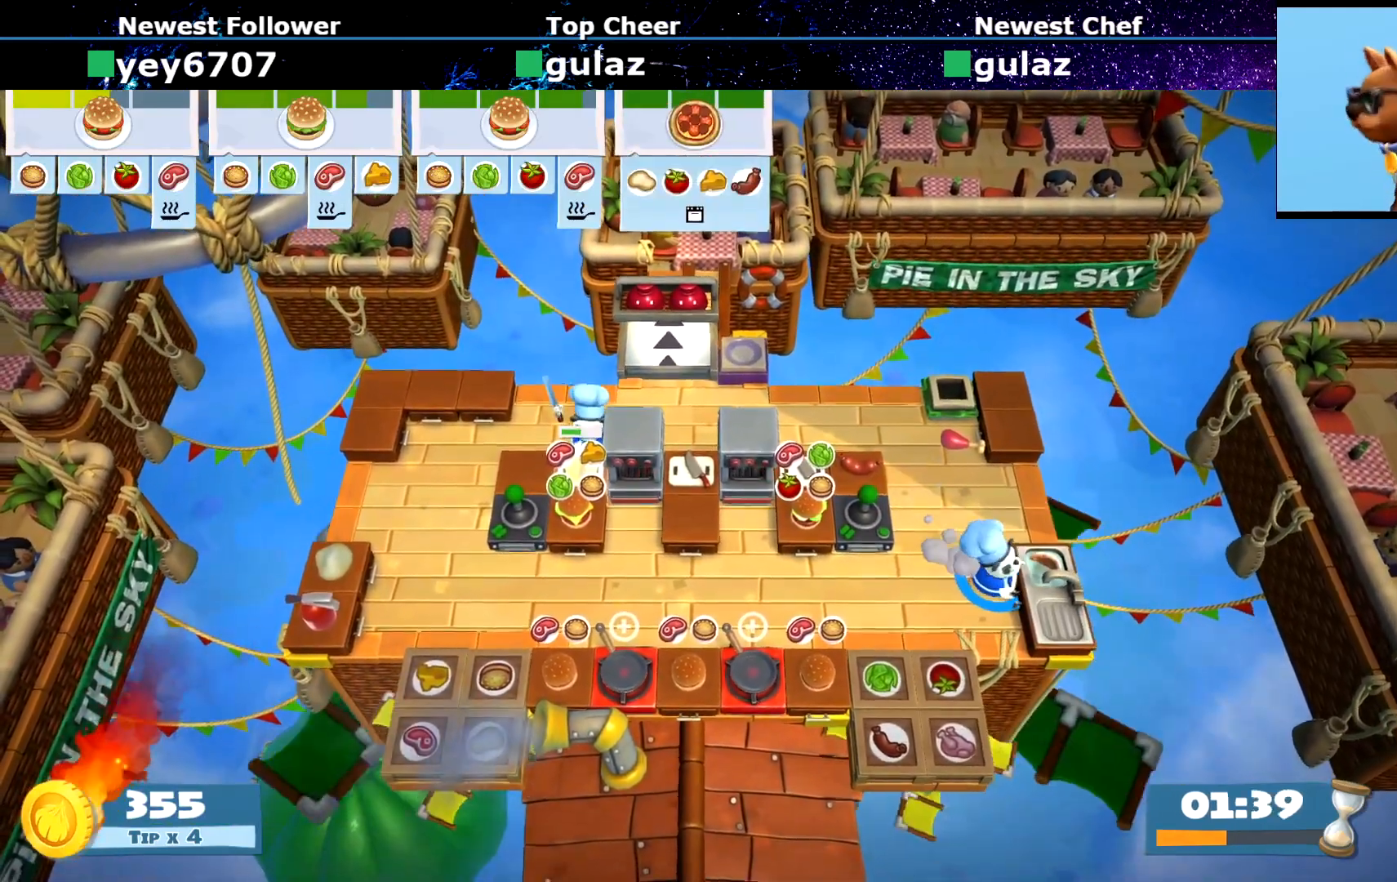
{"buttons": [], "left_stick": "center"}
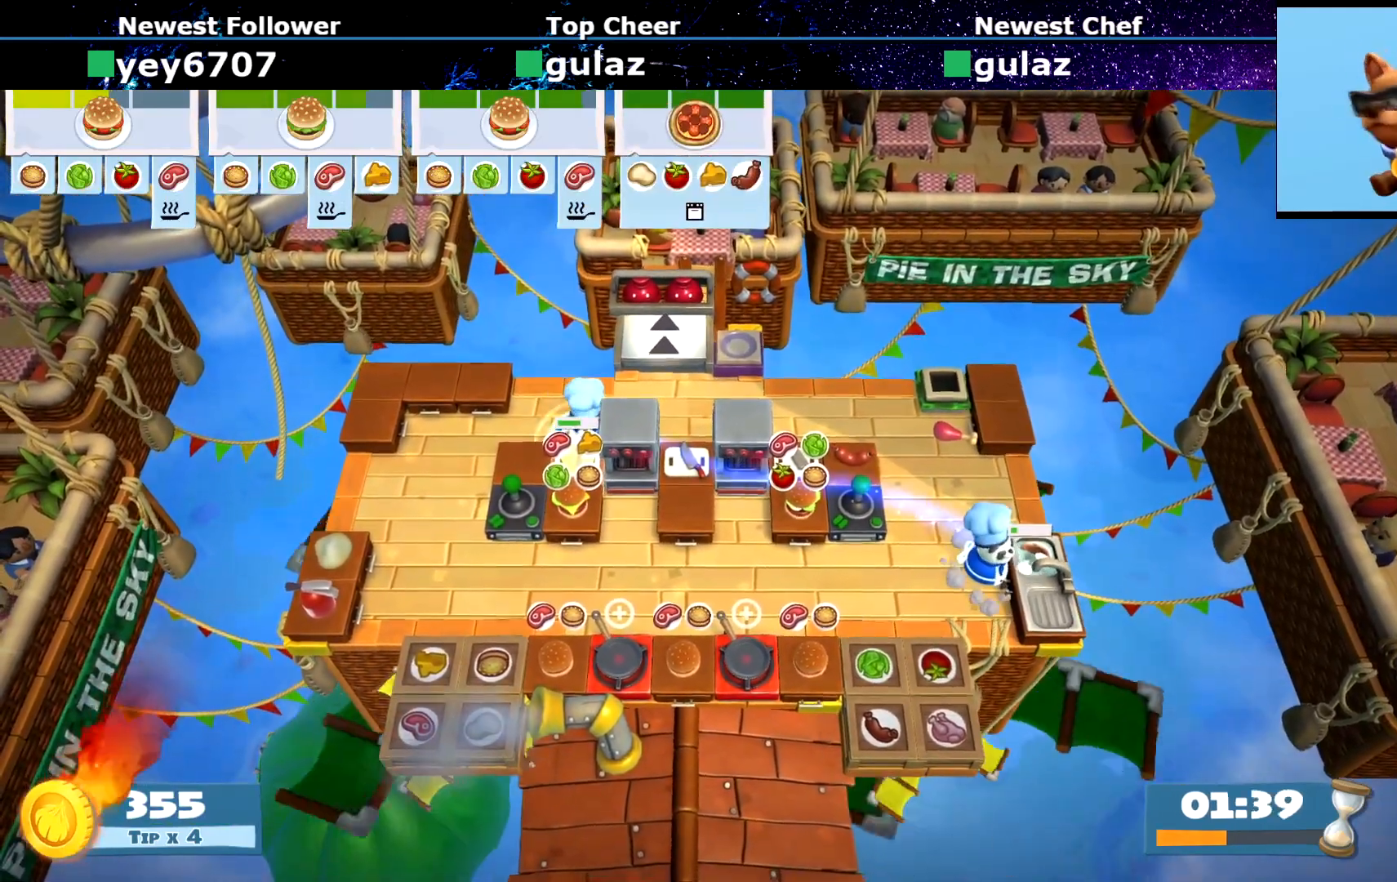
{"buttons": [], "left_stick": "right", "events": [[183, "left_stick", "right"], [233, "CIRCLE", "down"], [300, "CIRCLE", "up"]]}
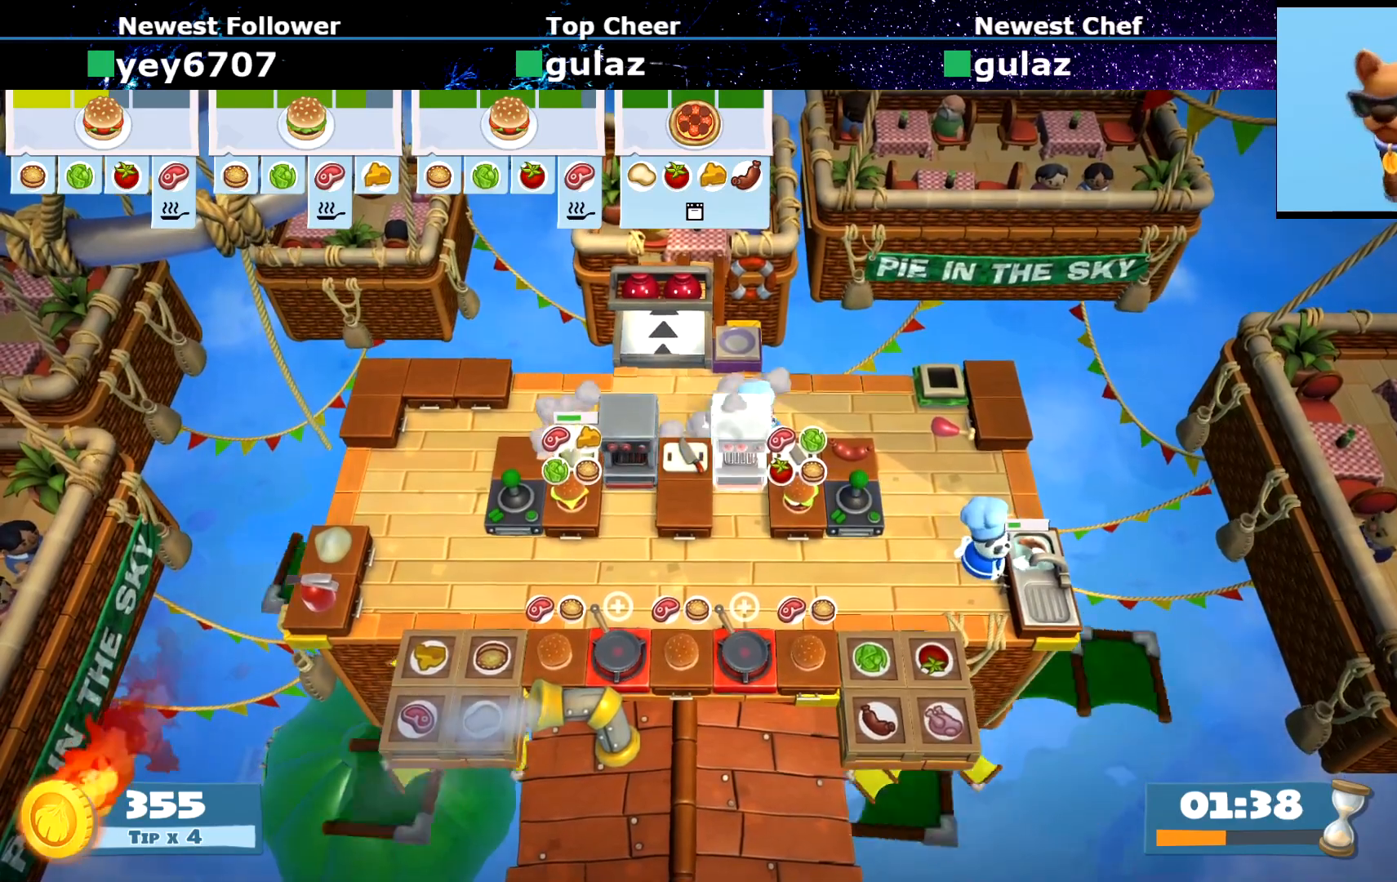
{"buttons": [], "left_stick": "down", "events": [[184, "CIRCLE", "down"], [234, "CIRCLE", "up"], [284, "left_stick", "down-right"], [417, "left_stick", "down"]]}
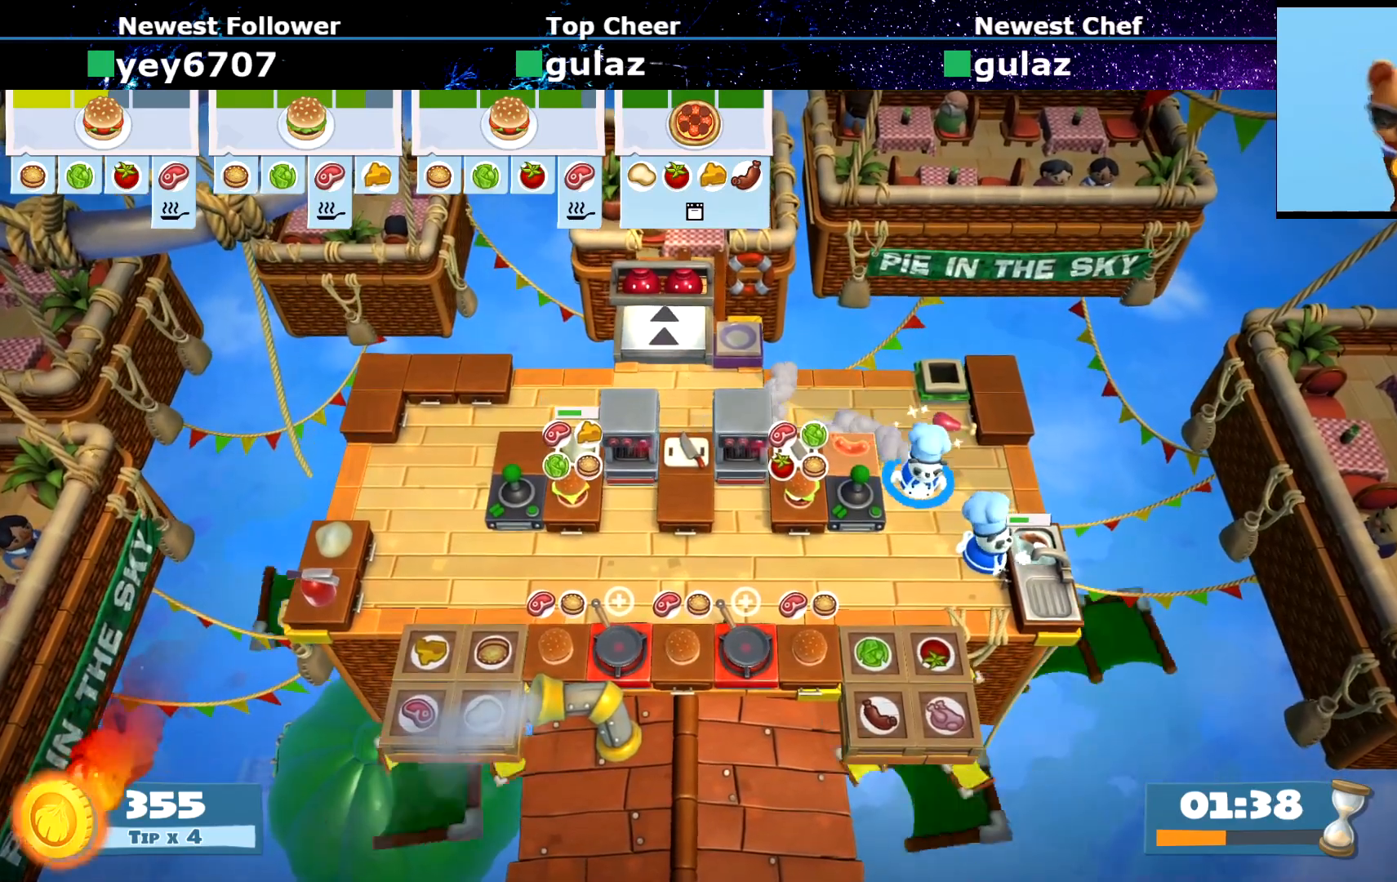
{"buttons": [], "left_stick": "down", "events": []}
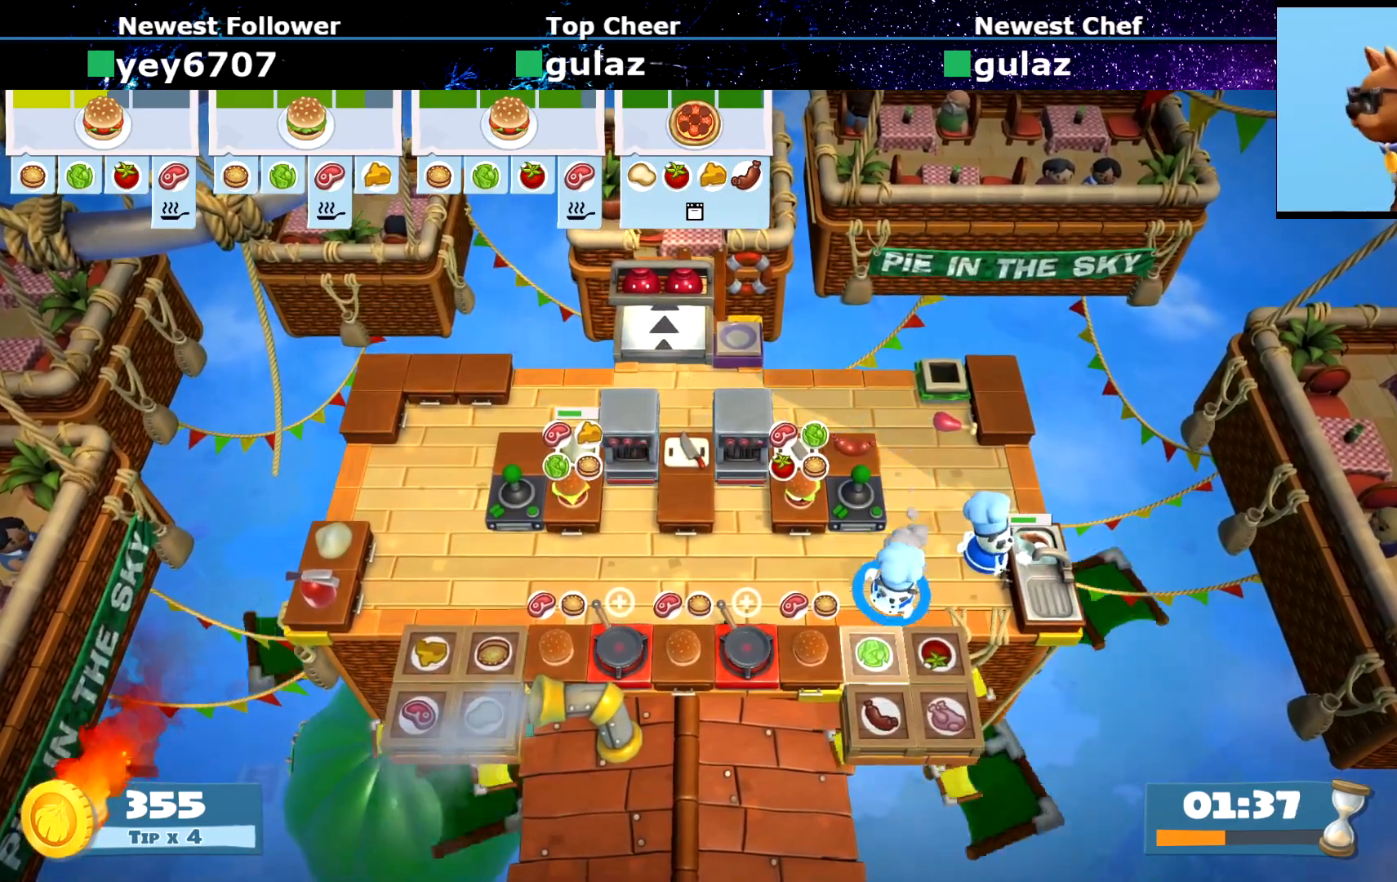
{"buttons": [], "left_stick": "up", "events": [[83, "CROSS", "down"], [150, "CROSS", "up"], [150, "left_stick", "up-right"], [234, "CIRCLE", "down"], [267, "left_stick", "up"], [400, "CIRCLE", "up"]]}
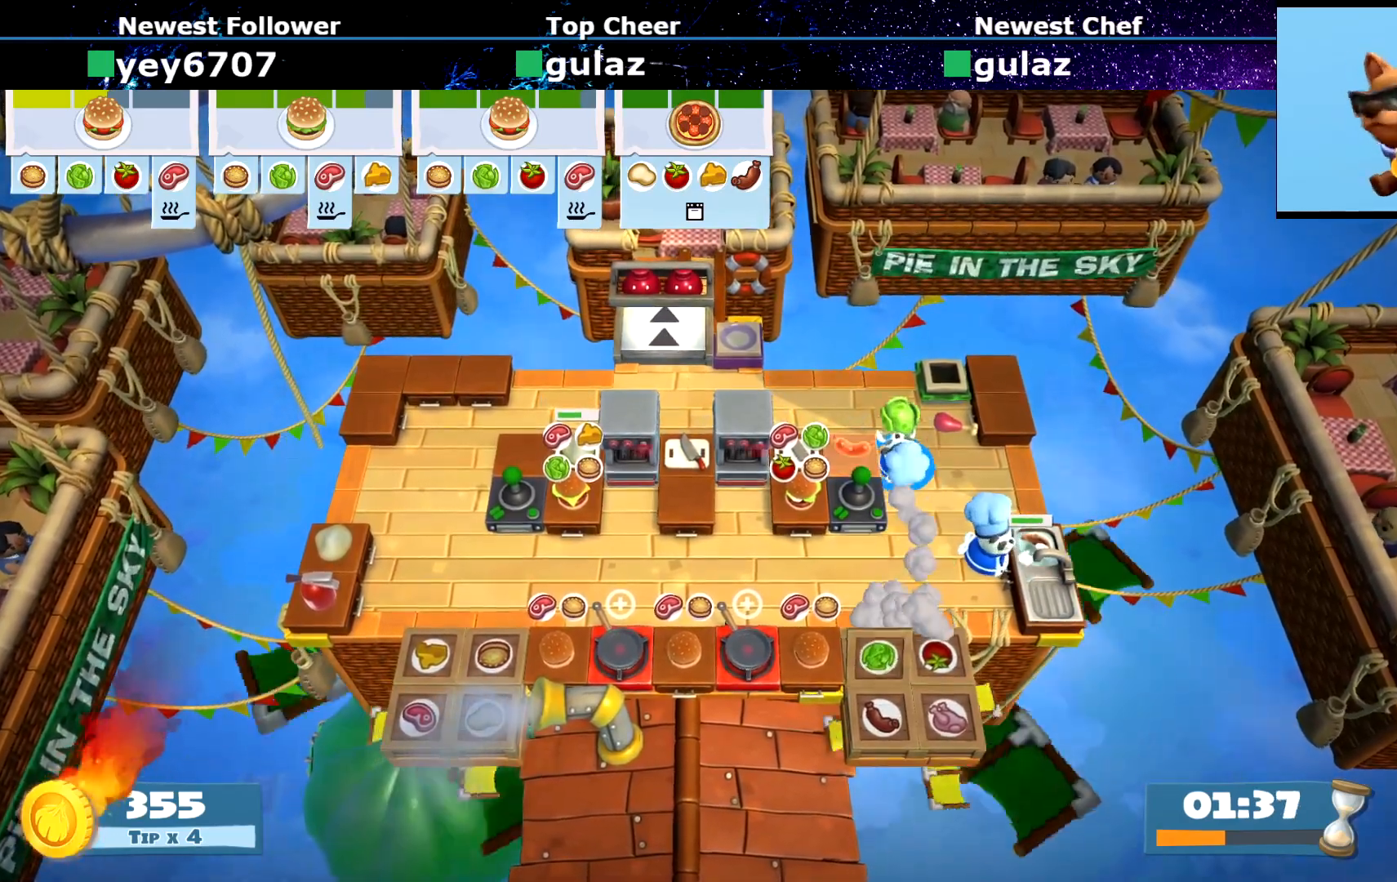
{"buttons": [], "left_stick": "down-left", "events": [[166, "CIRCLE", "down"], [200, "left_stick", "left"], [216, "CIRCLE", "up"], [450, "left_stick", "down-left"]]}
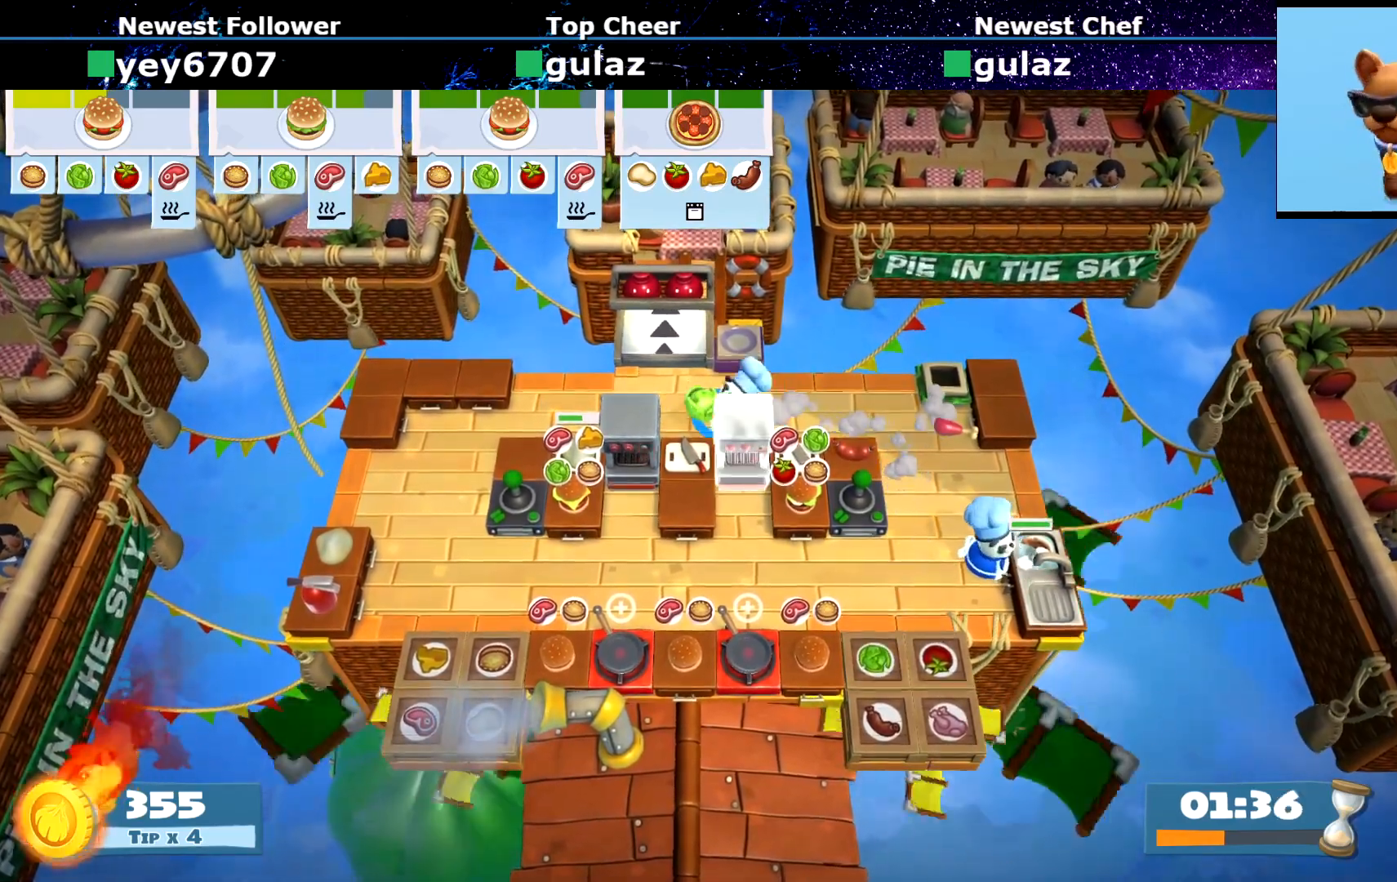
{"buttons": ["R1", "R2"], "left_stick": "center", "events": [[167, "CROSS", "down"], [267, "CROSS", "up"], [267, "left_stick", "center"], [317, "SQUARE", "down"], [400, "SQUARE", "up"], [484, "R1", "down"], [484, "R2", "down"]]}
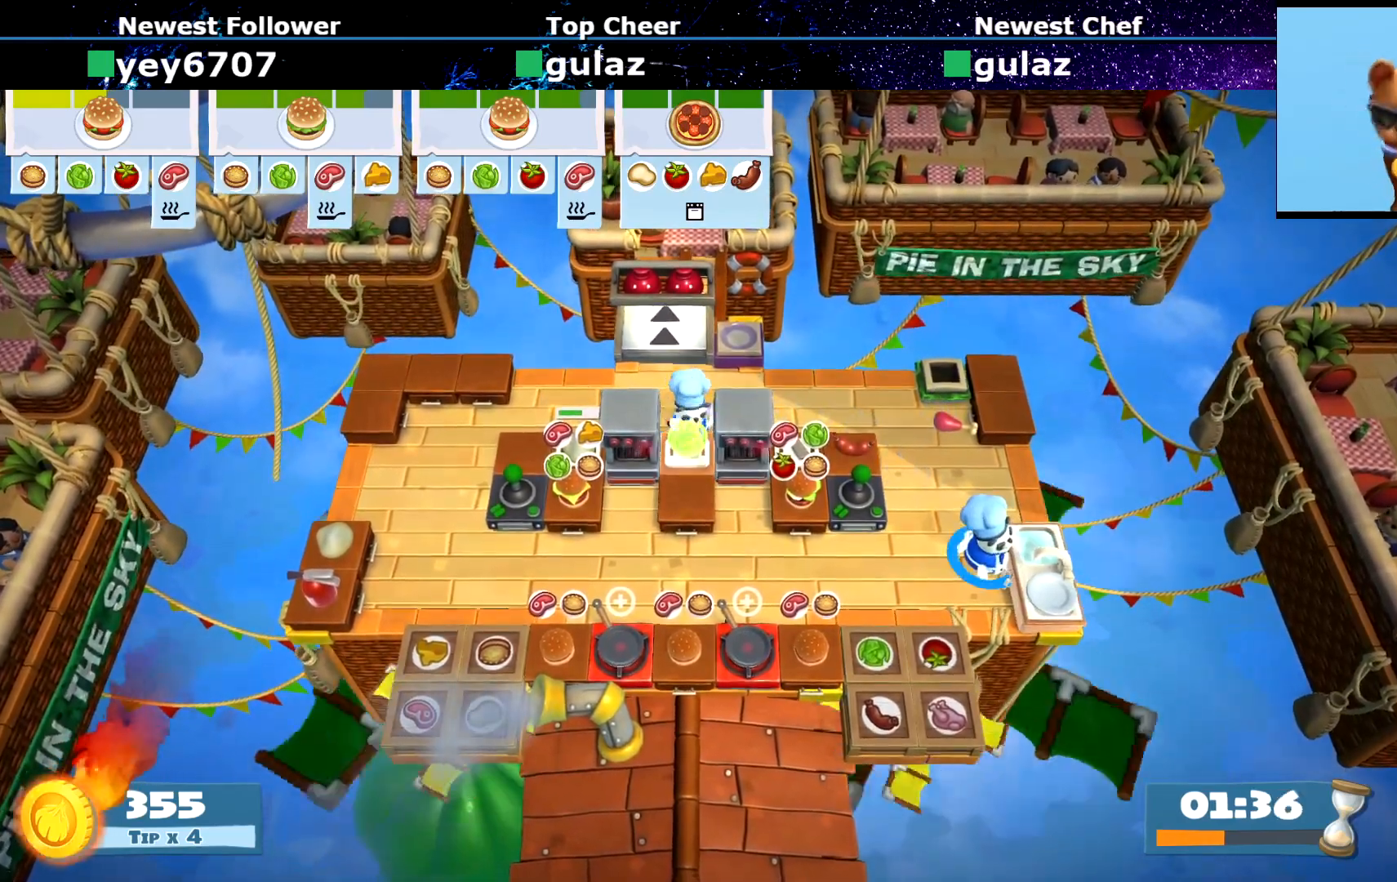
{"buttons": ["CIRCLE"], "left_stick": "left", "events": [[66, "R1", "up"], [66, "R2", "up"], [116, "left_stick", "down"], [266, "left_stick", "right"], [317, "CROSS", "down"], [350, "left_stick", "up"], [400, "left_stick", "left"], [417, "CROSS", "up"], [467, "CIRCLE", "down"]]}
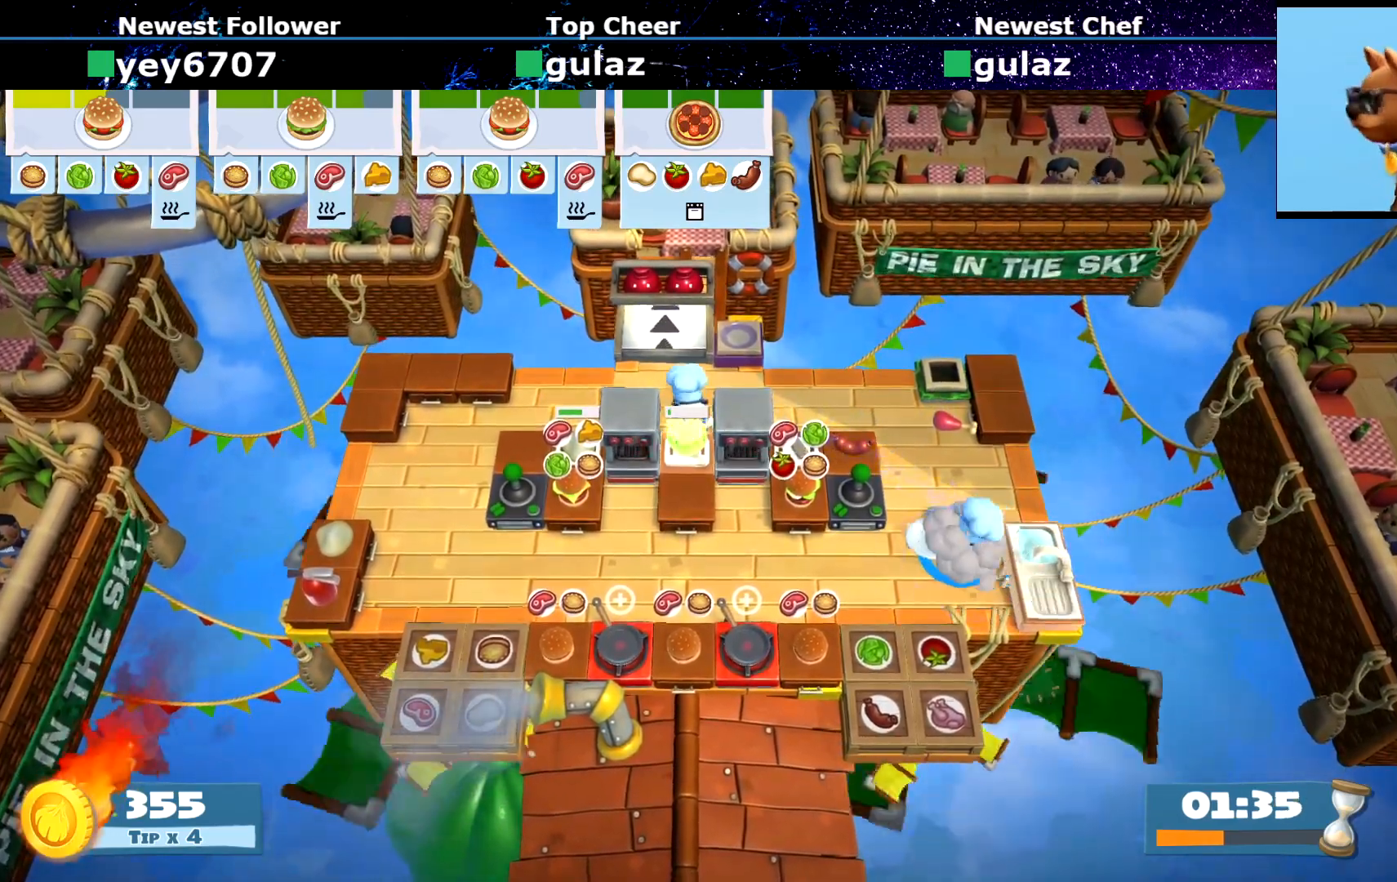
{"buttons": [], "left_stick": "up-right", "events": [[84, "CIRCLE", "up"], [301, "left_stick", "up"], [334, "CROSS", "down"], [417, "CROSS", "up"], [484, "left_stick", "up-right"]]}
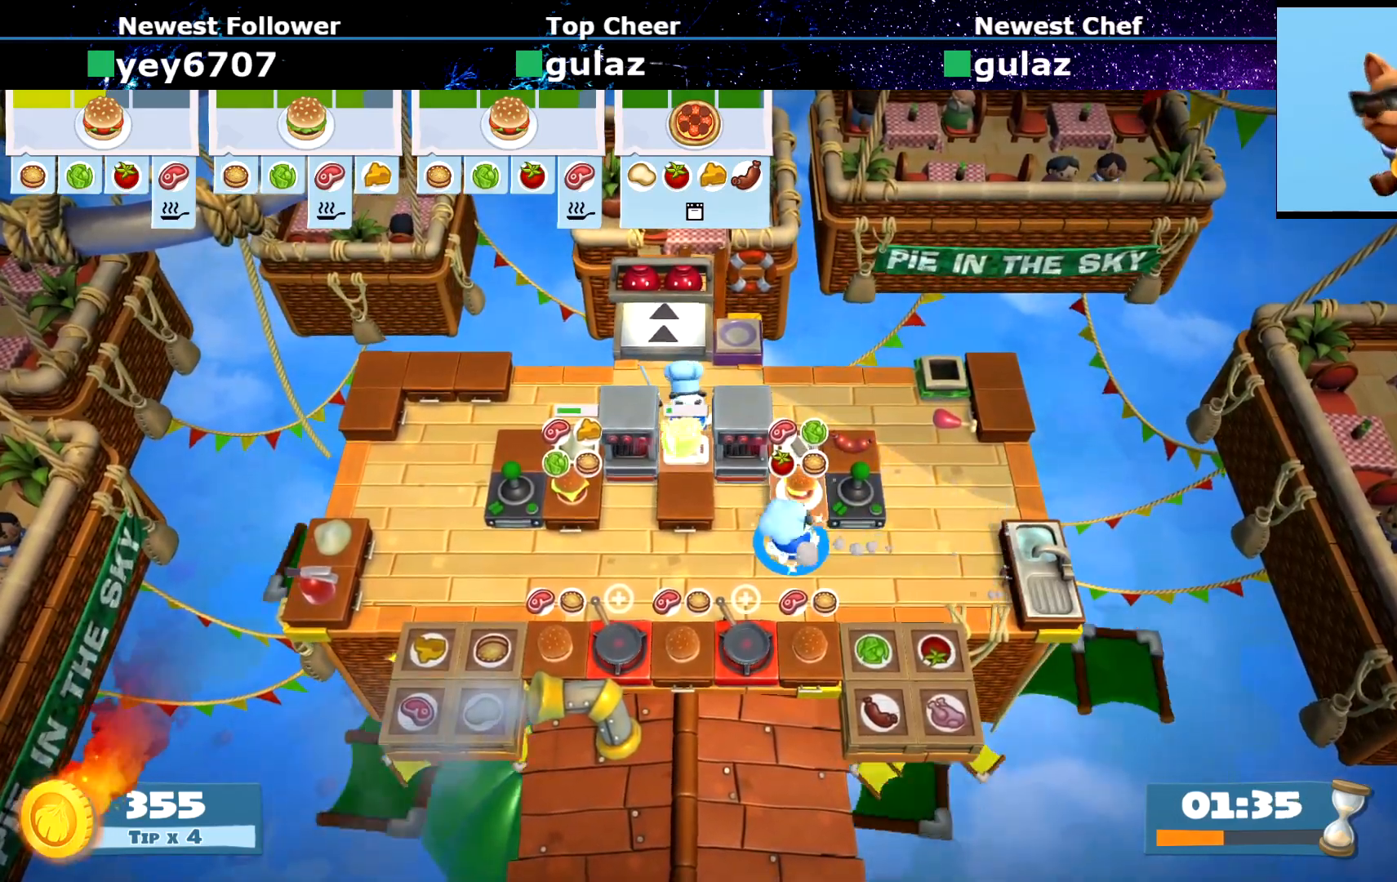
{"buttons": [], "left_stick": "up", "events": [[33, "CROSS", "down"], [33, "left_stick", "right"], [83, "CROSS", "up"], [167, "CIRCLE", "down"], [300, "CIRCLE", "up"], [317, "left_stick", "up"]]}